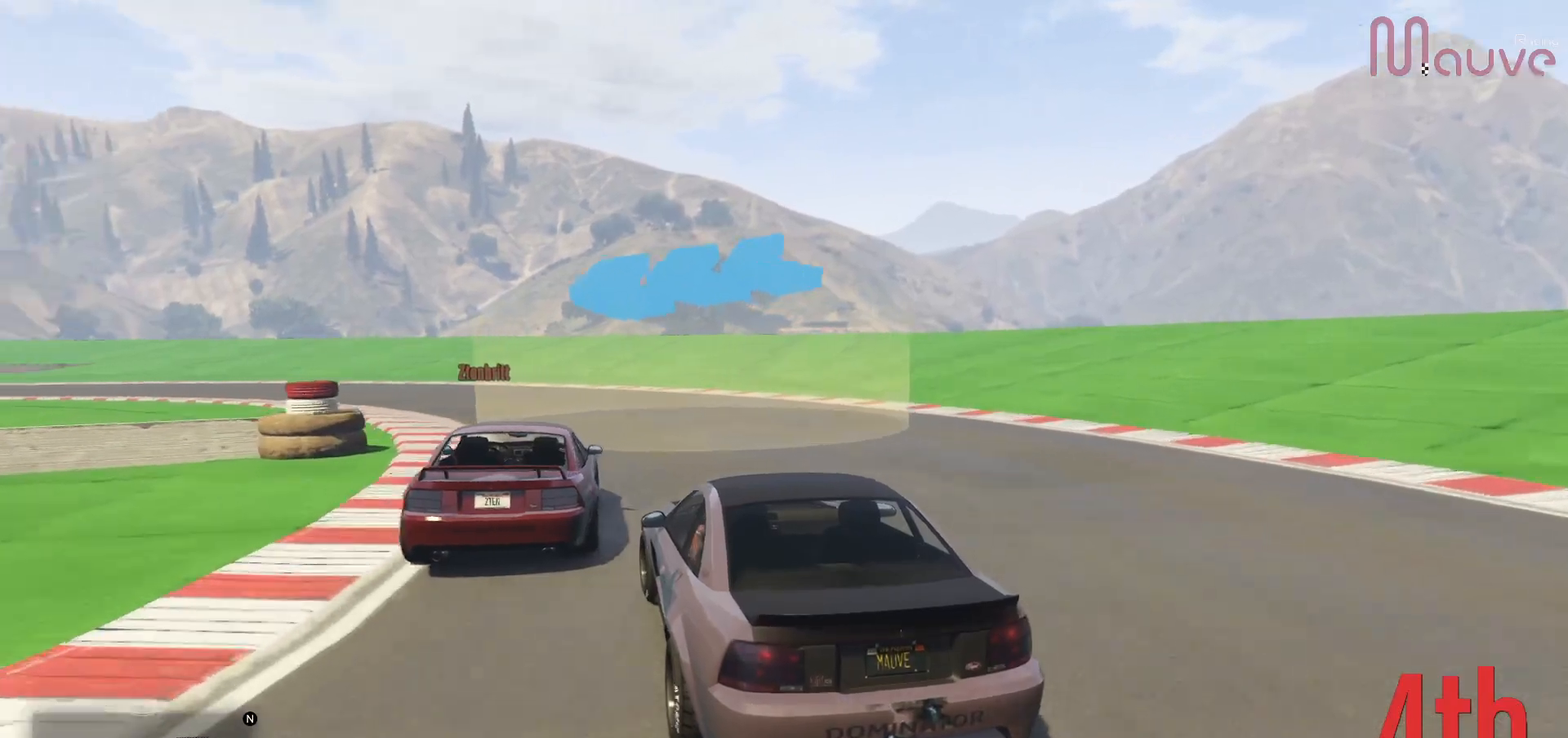
Gameplay with a controller (Xbox layout); each line is a JSON object with the inputs held at the frame after it. "events" lists button and stick changes between this image and that frame as [ms after this image, input, new state], when the widget could be followed in between. Not read: DPAD_DOWN DPAD_LEFT DPAD_RIGHT.
{"buttons": [], "left_stick": "left", "right_stick": "center", "events": [[117, "left_stick", "center"], [183, "left_stick", "left"], [367, "left_stick", "center"], [450, "left_stick", "left"]]}
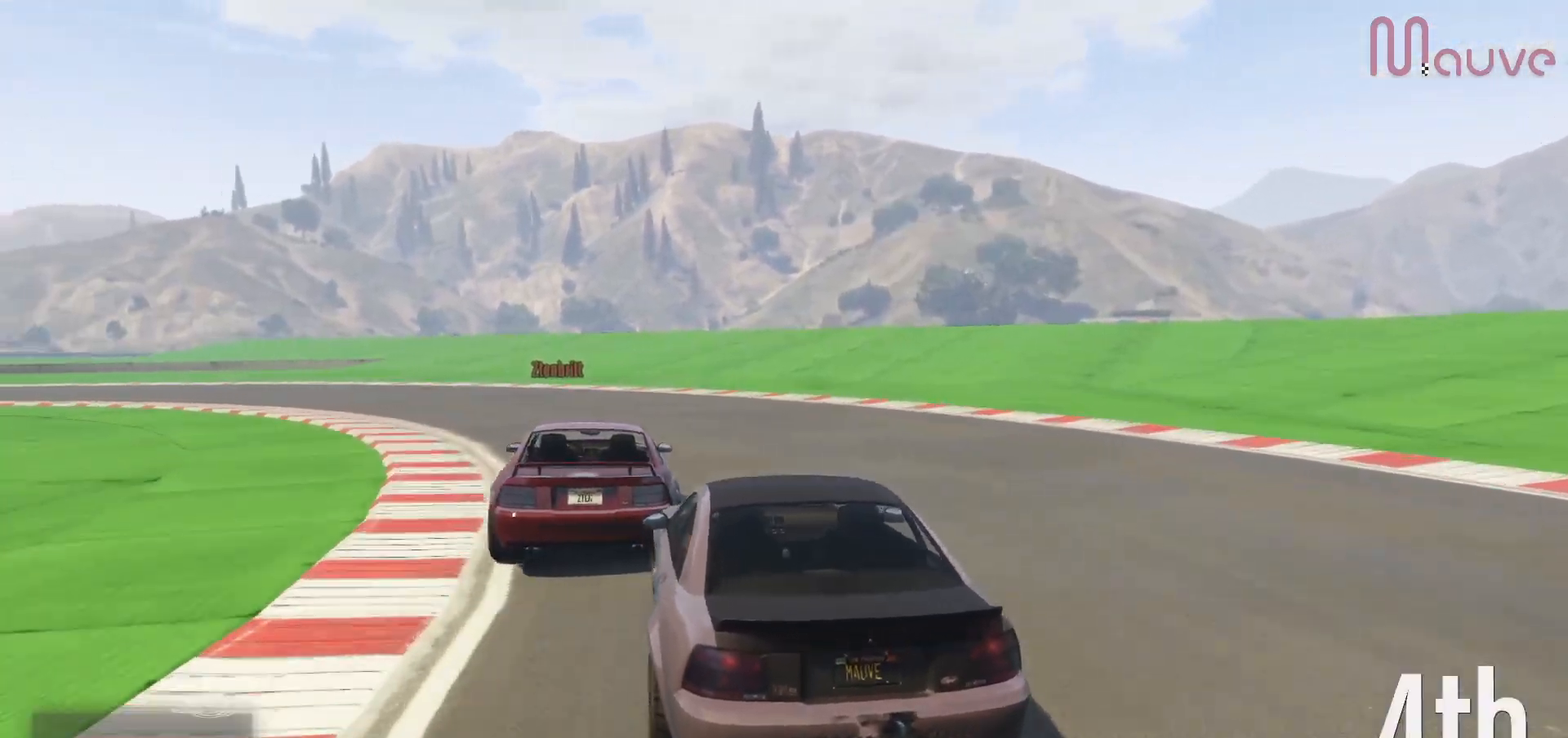
{"buttons": ["R2"], "left_stick": "left", "right_stick": "center", "events": [[117, "R2", "down"]]}
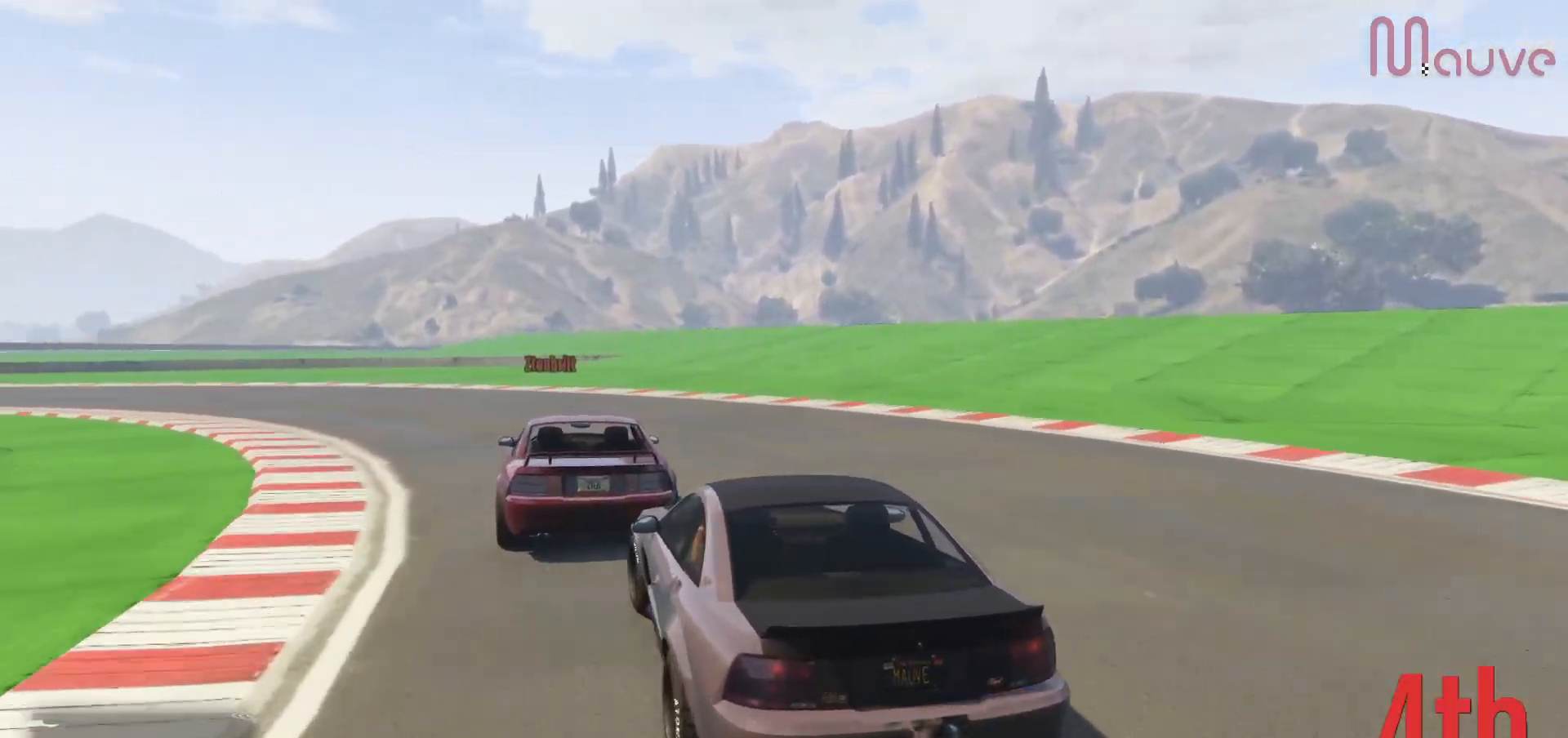
{"buttons": ["R2"], "left_stick": "left", "right_stick": "center", "events": [[83, "left_stick", "center"], [183, "left_stick", "left"]]}
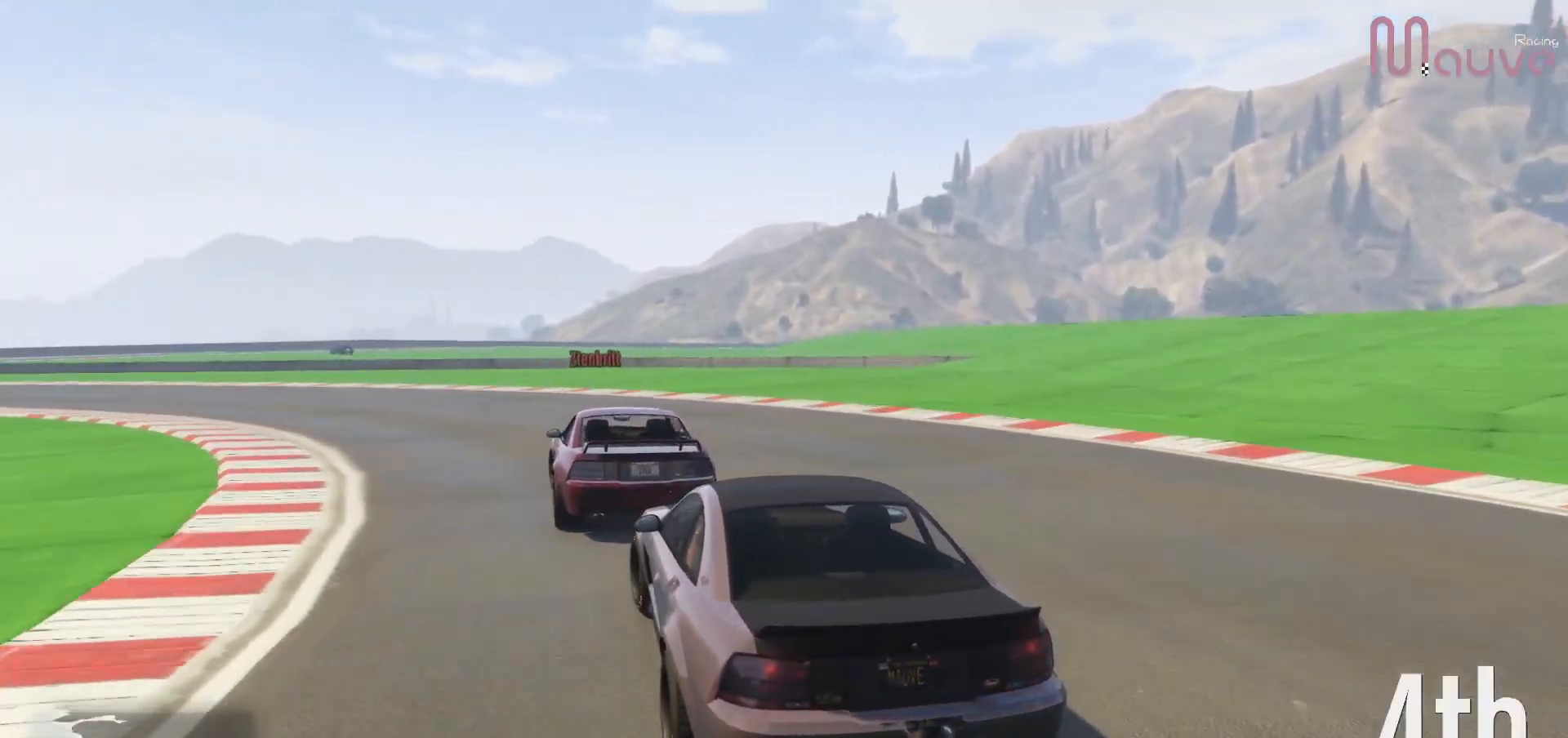
{"buttons": ["R2"], "left_stick": "left", "right_stick": "center", "events": []}
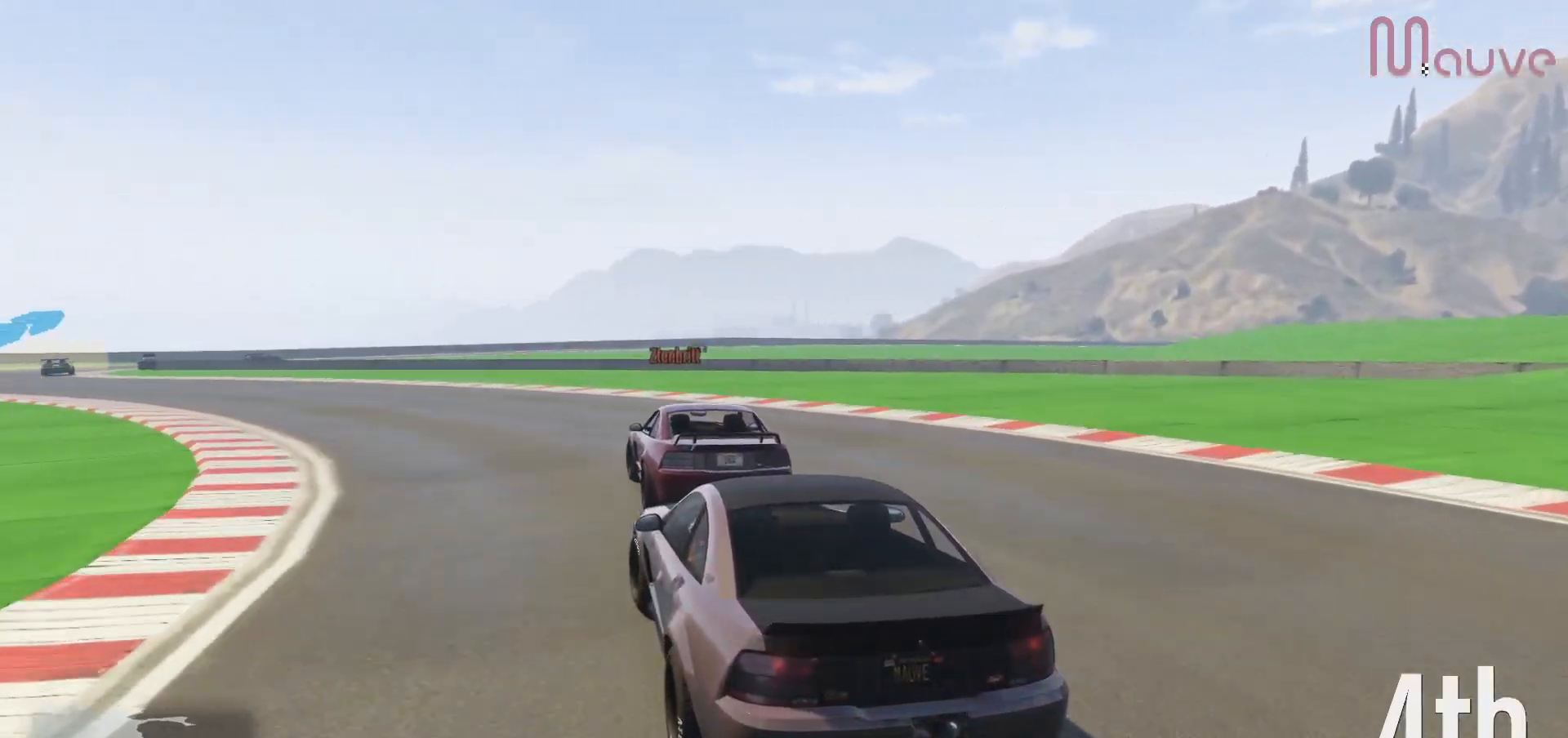
{"buttons": ["R2"], "left_stick": "left", "right_stick": "center", "events": [[100, "left_stick", "center"], [150, "left_stick", "left"], [350, "left_stick", "center"], [400, "left_stick", "left"]]}
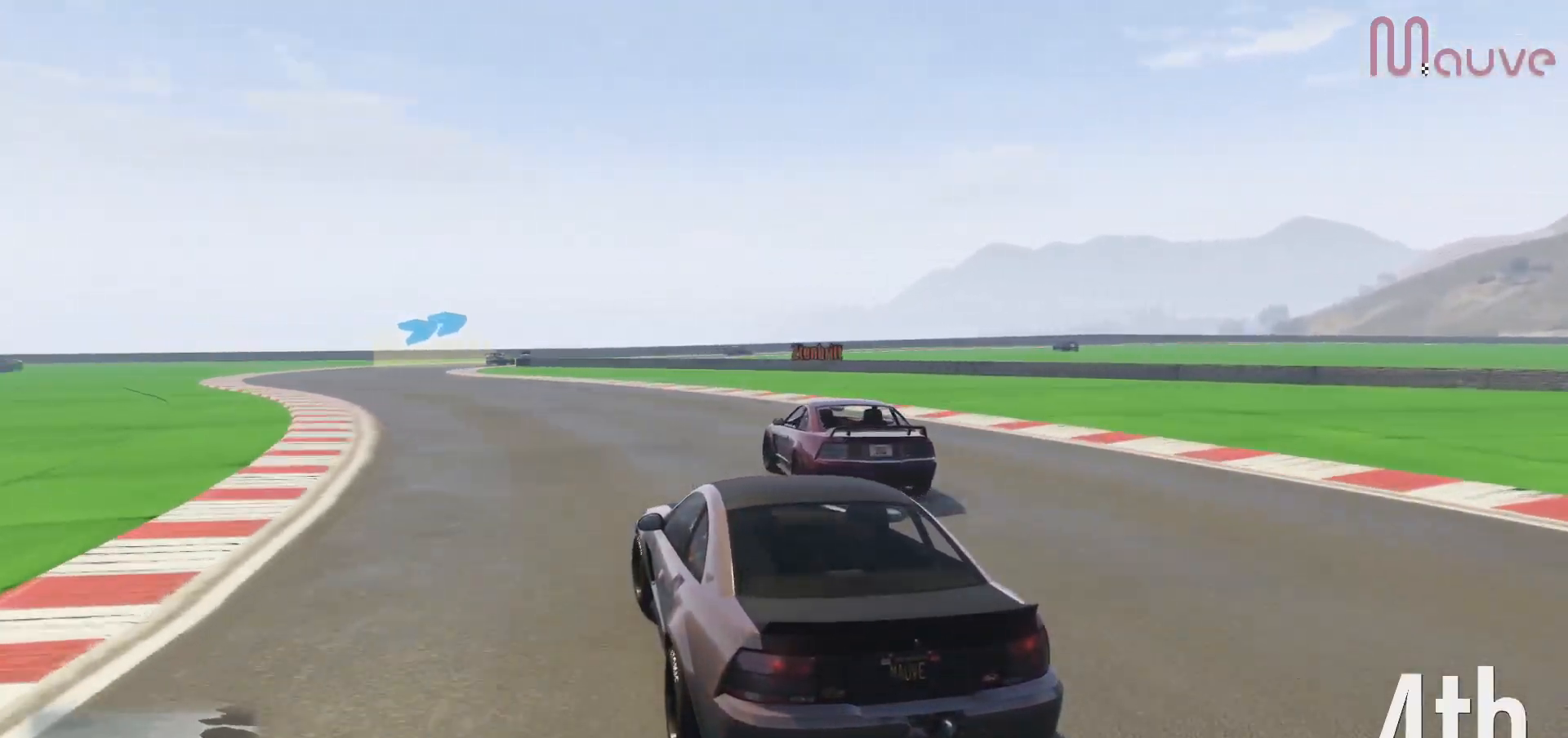
{"buttons": ["R2"], "left_stick": "center", "right_stick": "center", "events": [[83, "left_stick", "center"], [150, "left_stick", "left"], [317, "left_stick", "center"], [383, "left_stick", "left"], [500, "left_stick", "center"]]}
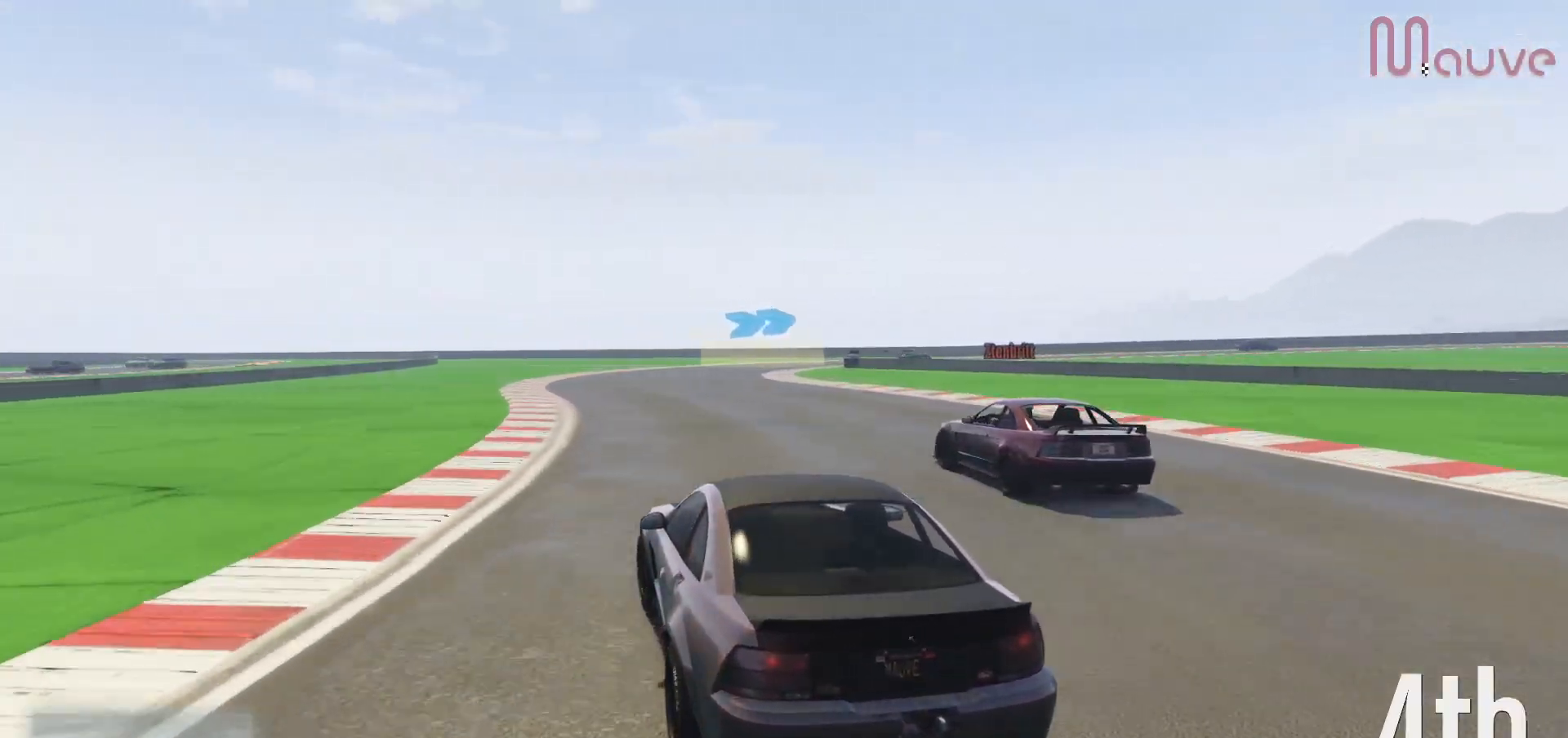
{"buttons": ["R2"], "left_stick": "right", "right_stick": "center", "events": [[167, "left_stick", "right"], [350, "left_stick", "center"], [467, "left_stick", "right"]]}
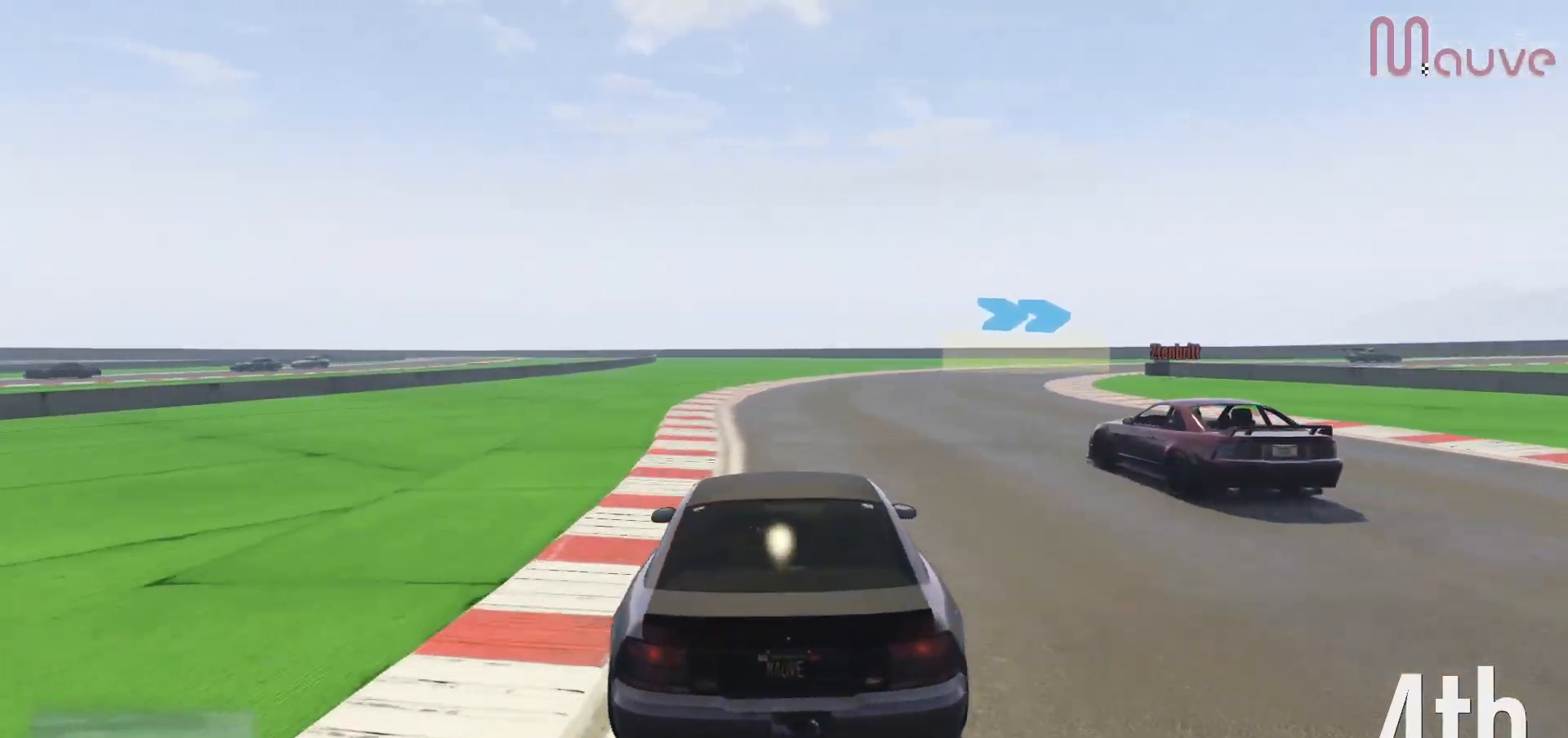
{"buttons": ["R2"], "left_stick": "center", "right_stick": "center", "events": [[167, "left_stick", "center"], [300, "left_stick", "right"], [483, "left_stick", "center"]]}
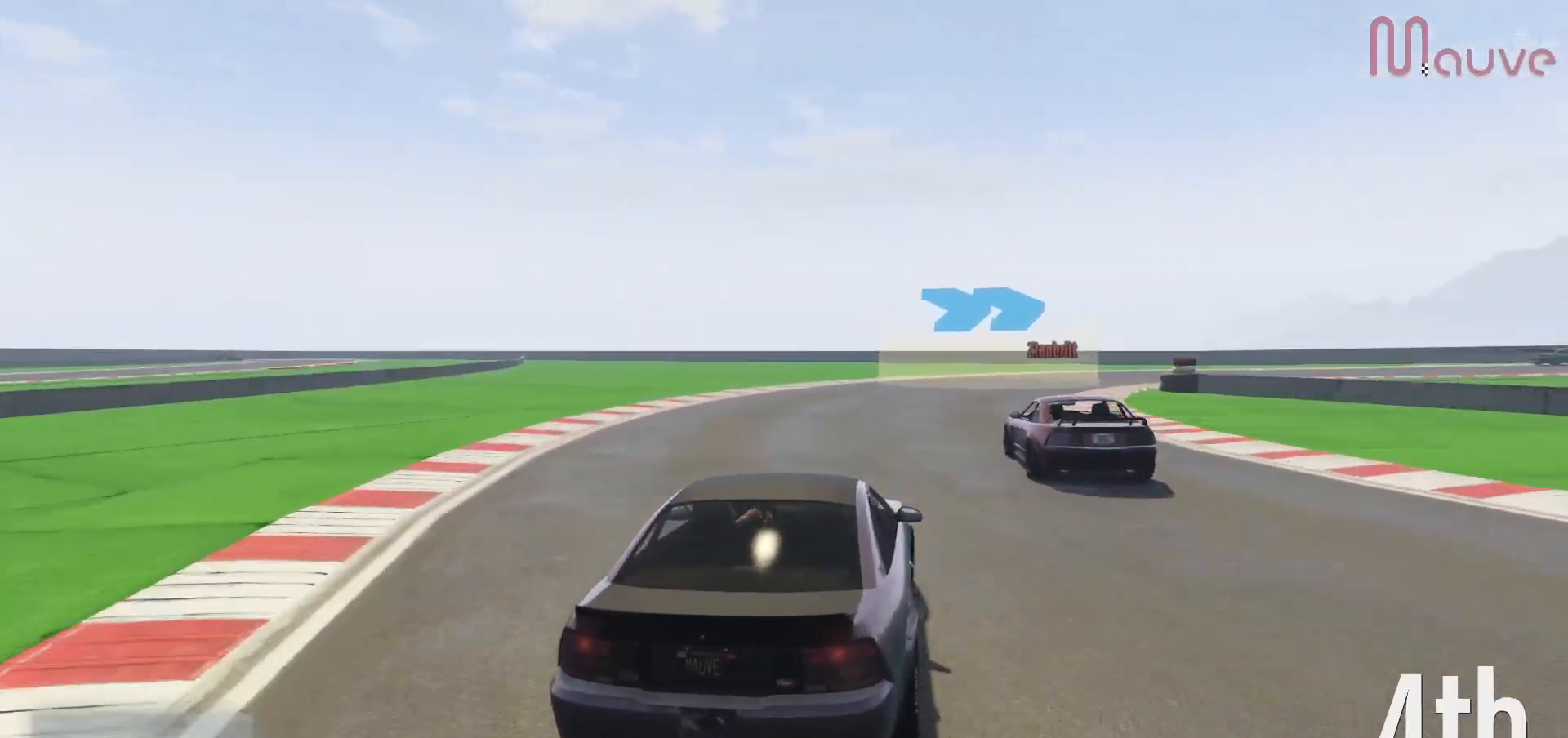
{"buttons": ["R2"], "left_stick": "right", "right_stick": "center", "events": [[100, "left_stick", "right"], [283, "left_stick", "center"], [367, "left_stick", "right"]]}
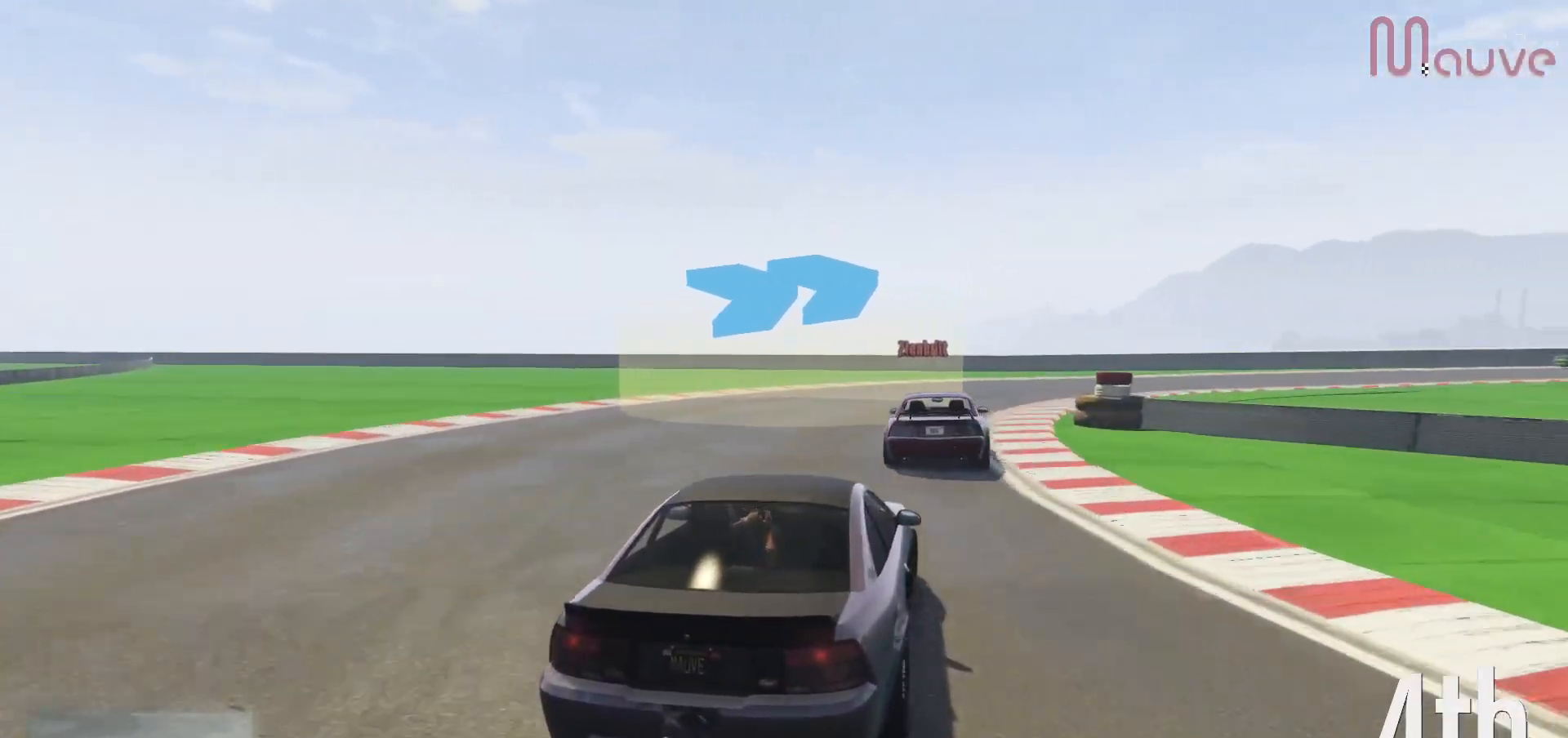
{"buttons": ["R2"], "left_stick": "right", "right_stick": "center", "events": [[67, "left_stick", "center"], [133, "left_stick", "right"], [350, "left_stick", "center"], [433, "left_stick", "right"]]}
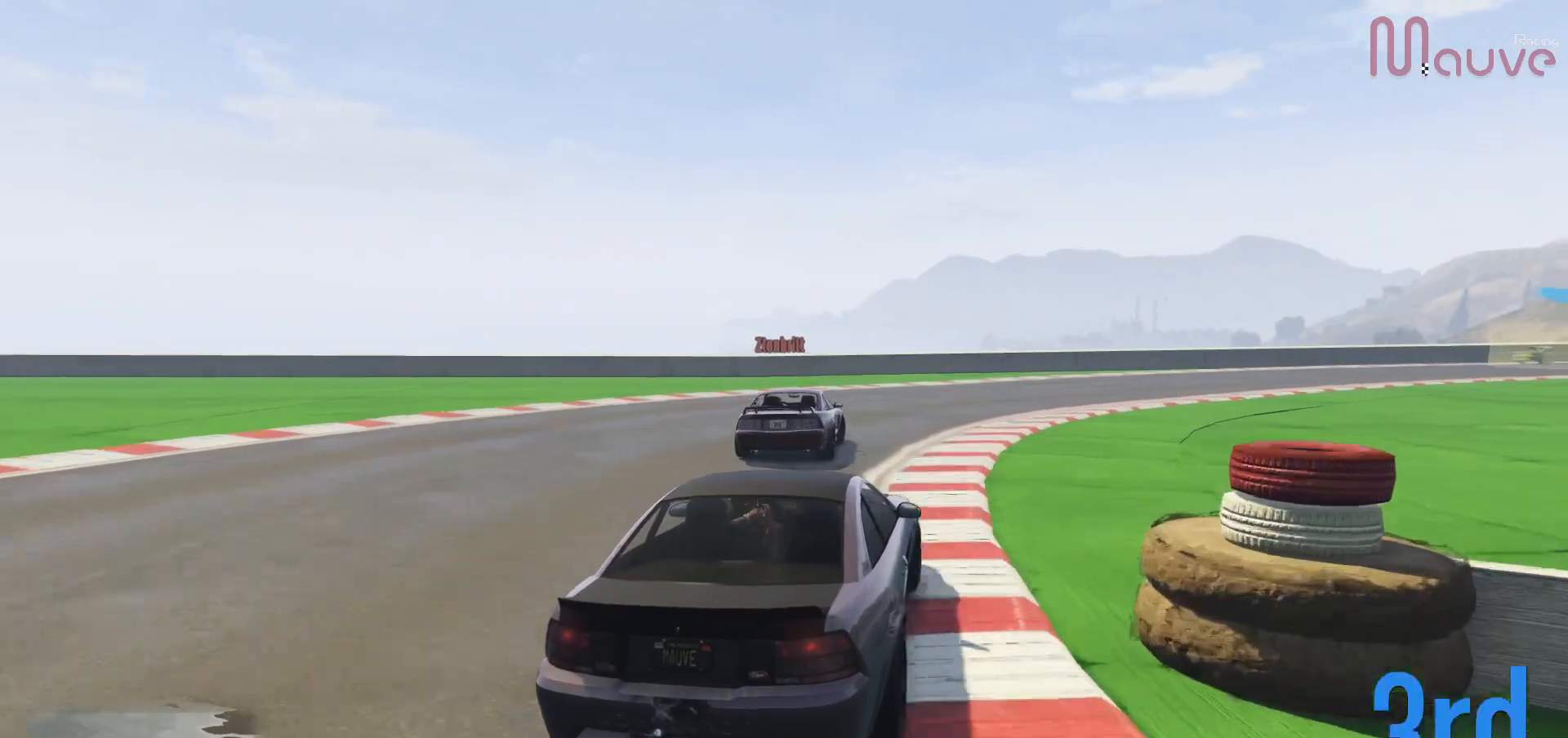
{"buttons": ["R2"], "left_stick": "right", "right_stick": "center", "events": [[133, "left_stick", "center"], [250, "left_stick", "right"]]}
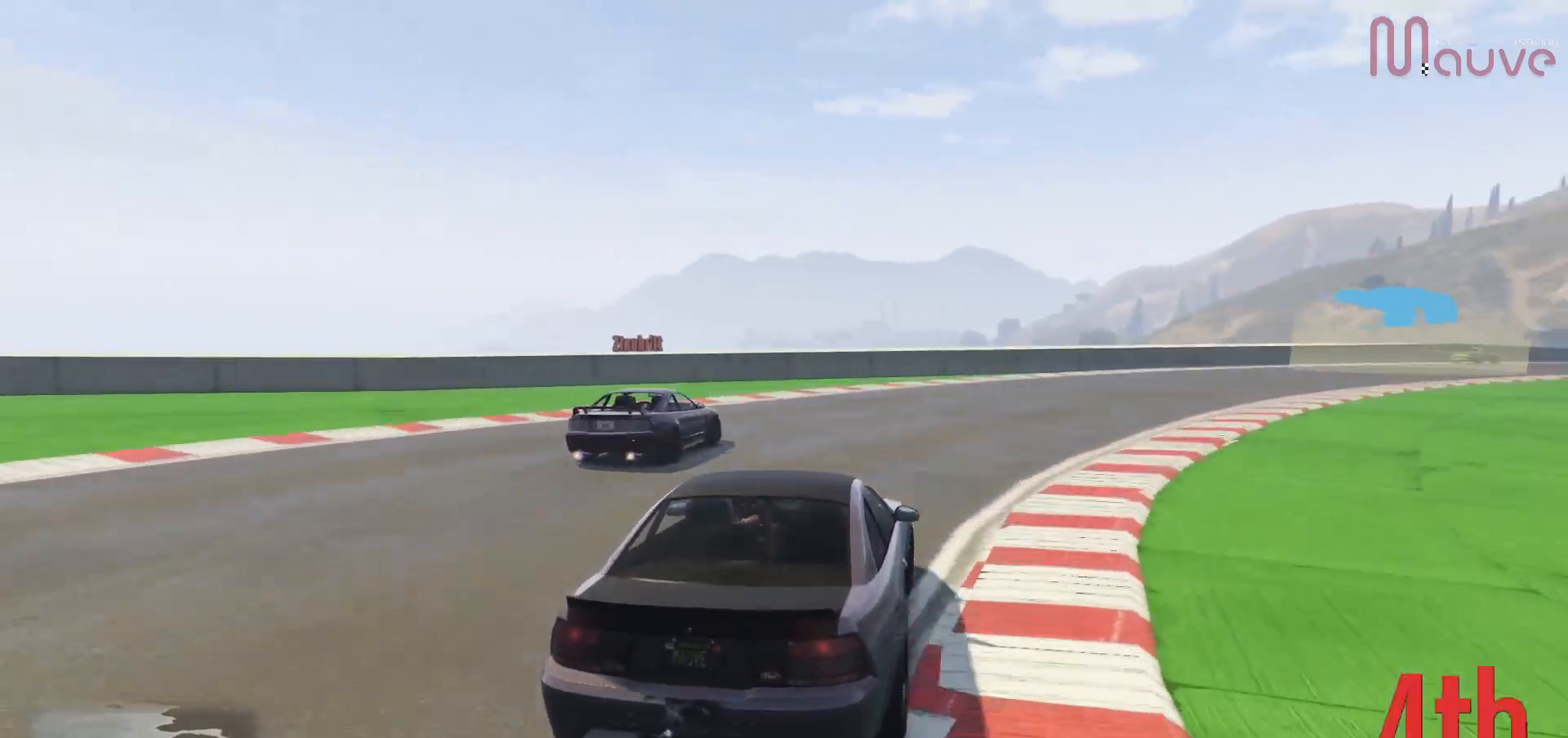
{"buttons": ["R2"], "left_stick": "right", "right_stick": "center", "events": [[200, "left_stick", "center"], [250, "left_stick", "right"]]}
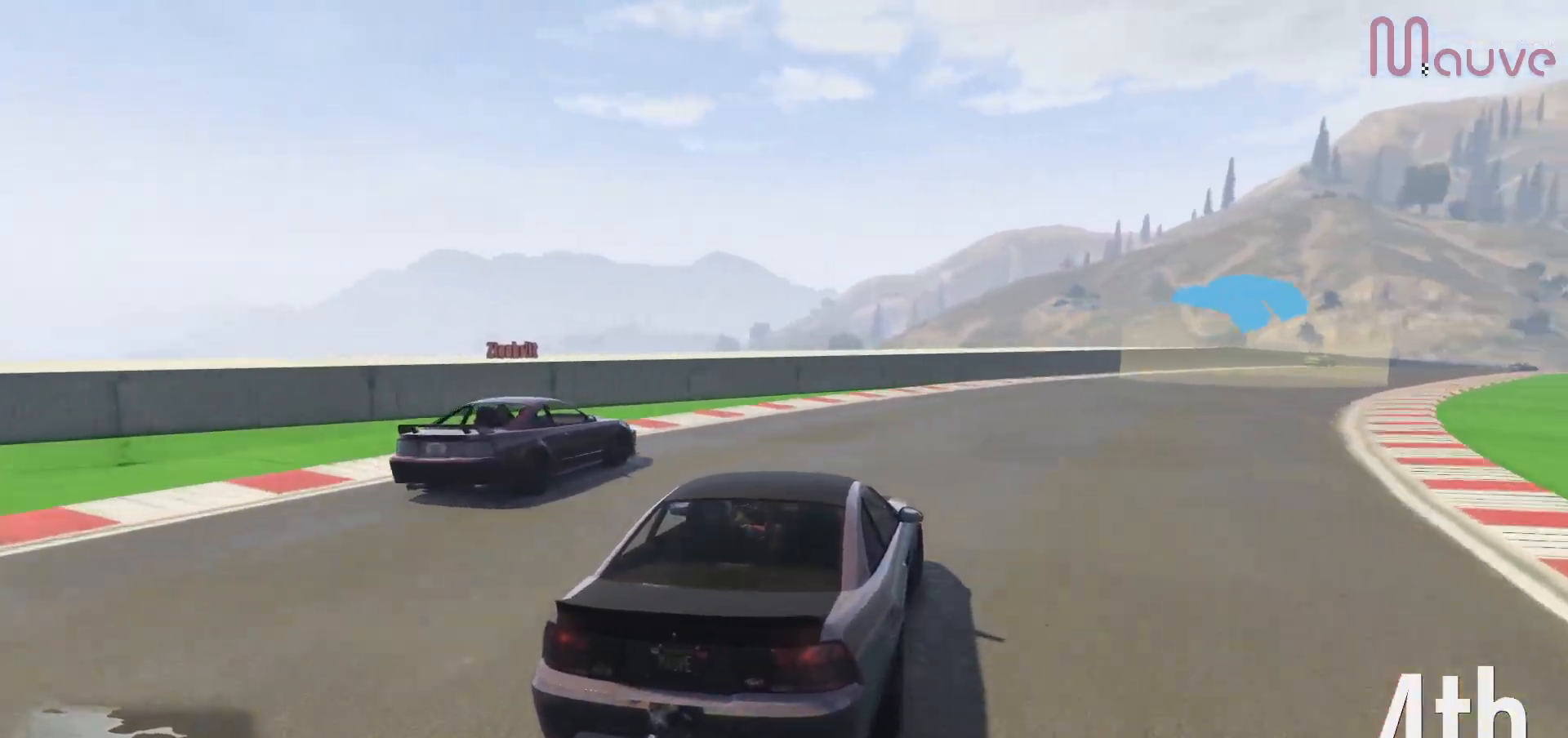
{"buttons": ["R2"], "left_stick": "center", "right_stick": "center", "events": [[167, "left_stick", "center"], [217, "left_stick", "right"], [383, "left_stick", "center"]]}
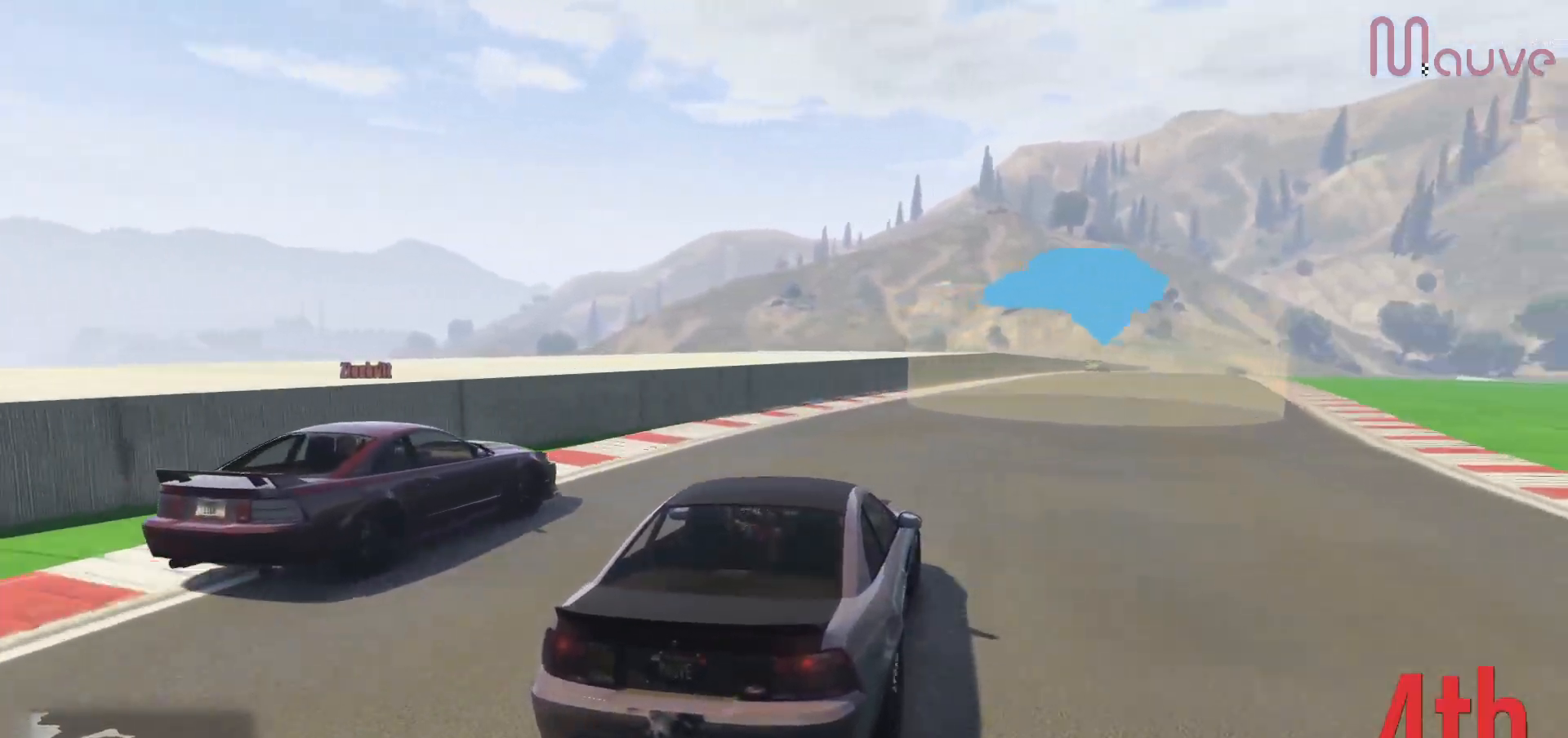
{"buttons": ["R2"], "left_stick": "center", "right_stick": "center", "events": [[50, "left_stick", "right"], [183, "left_stick", "center"], [333, "left_stick", "right"], [417, "left_stick", "center"]]}
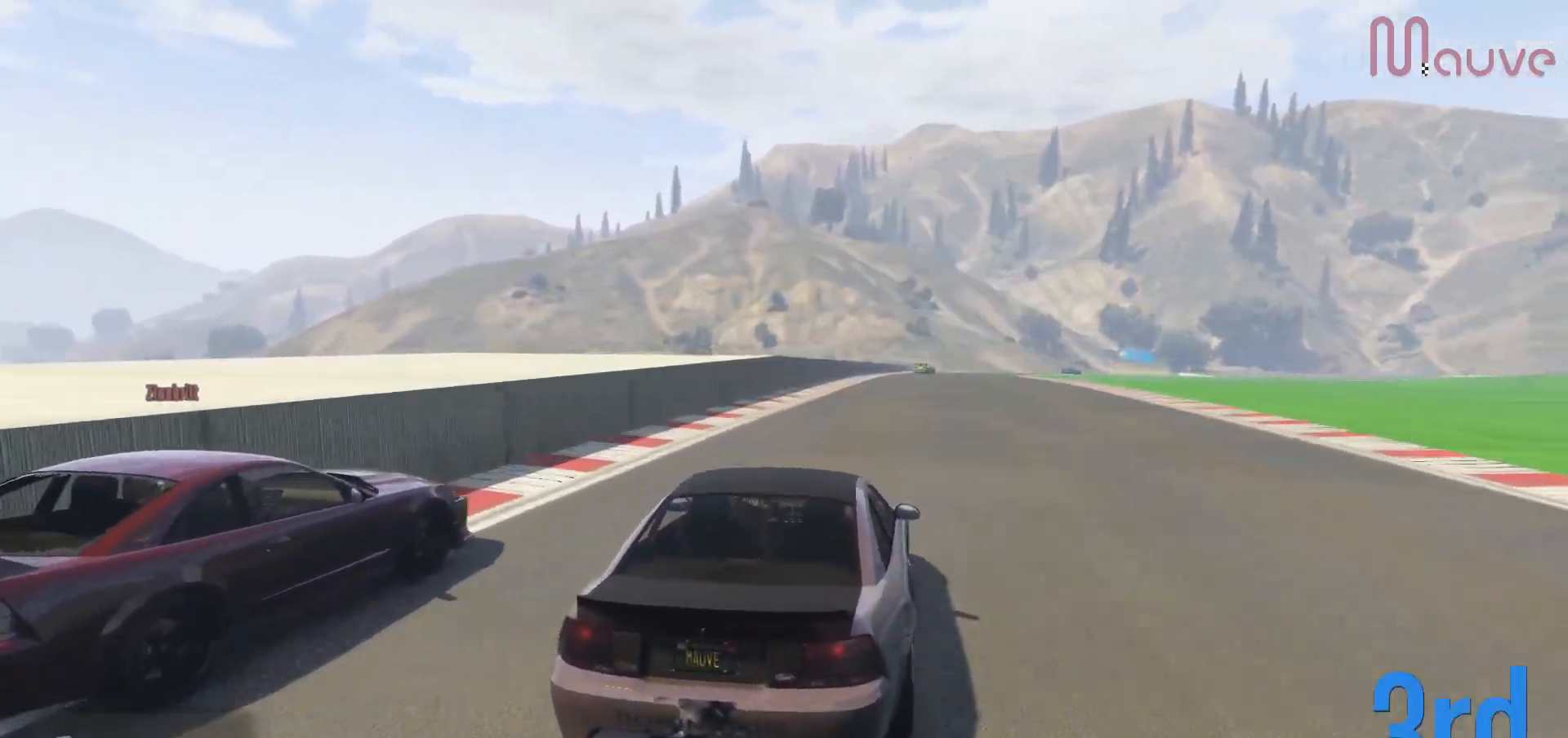
{"buttons": ["R2"], "left_stick": "center", "right_stick": "center", "events": []}
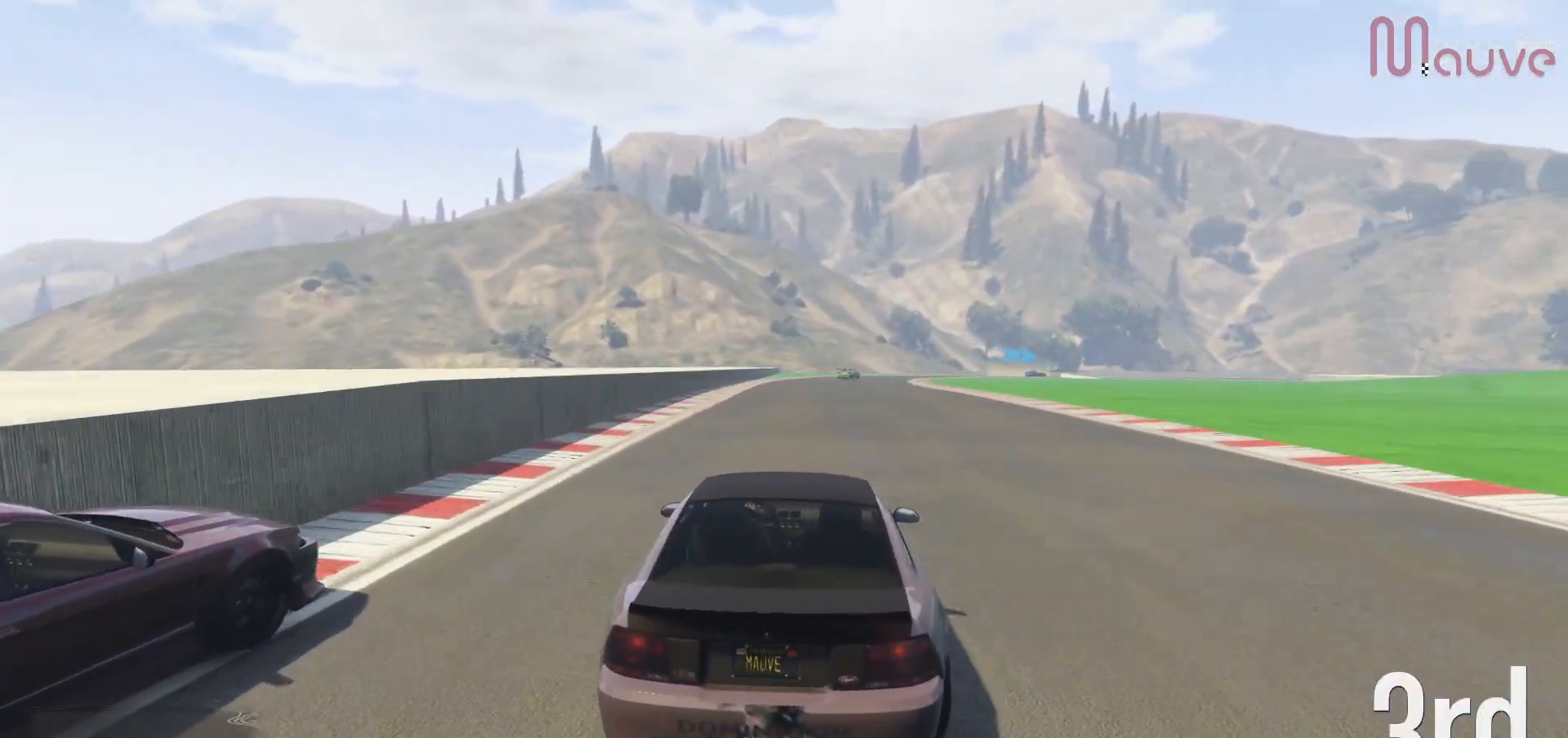
{"buttons": ["R2"], "left_stick": "center", "right_stick": "center", "events": [[50, "left_stick", "left"], [150, "left_stick", "center"], [433, "left_stick", "down-right"], [500, "left_stick", "center"]]}
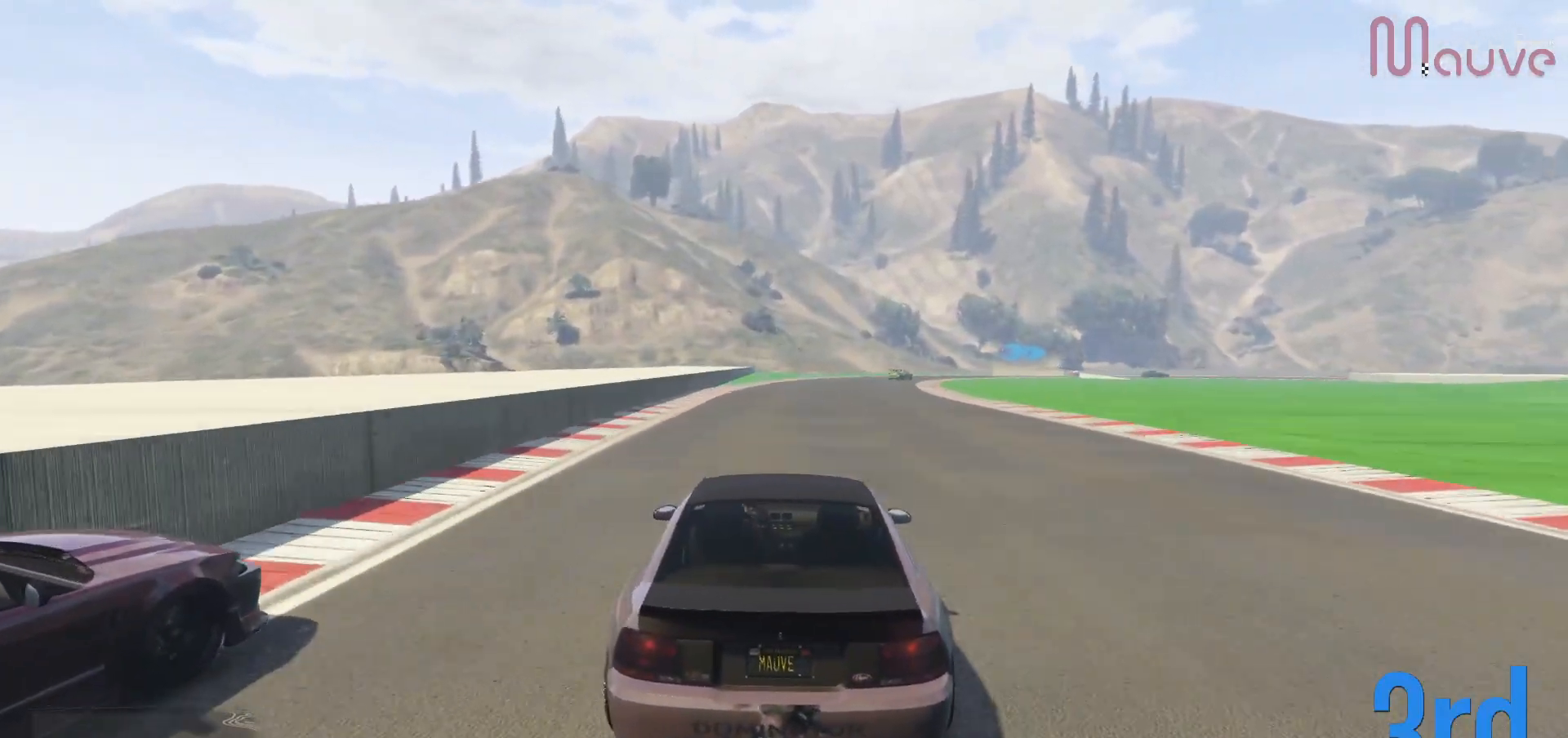
{"buttons": ["R2"], "left_stick": "center", "right_stick": "center", "events": []}
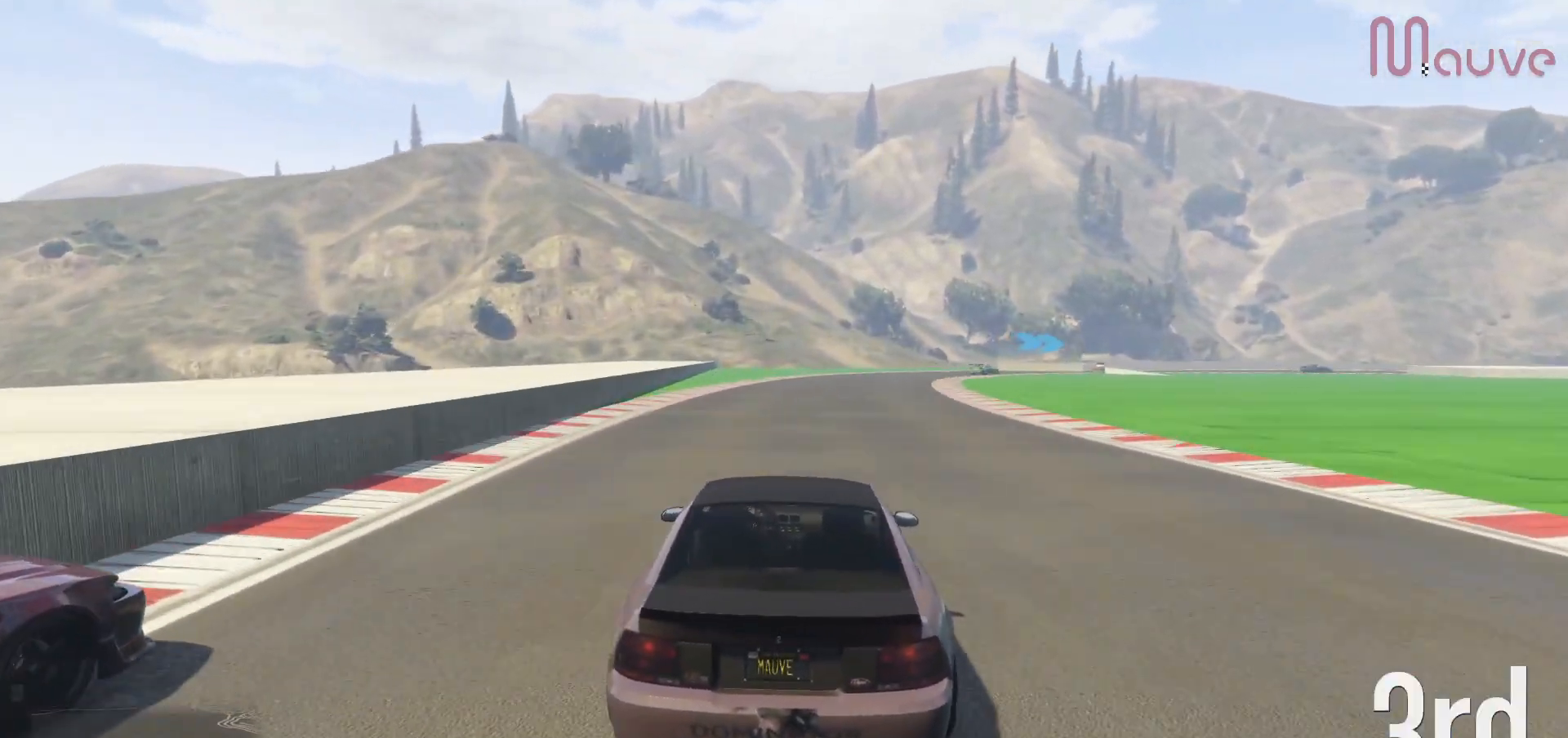
{"buttons": ["R2"], "left_stick": "center", "right_stick": "center", "events": [[100, "left_stick", "right"], [183, "left_stick", "center"]]}
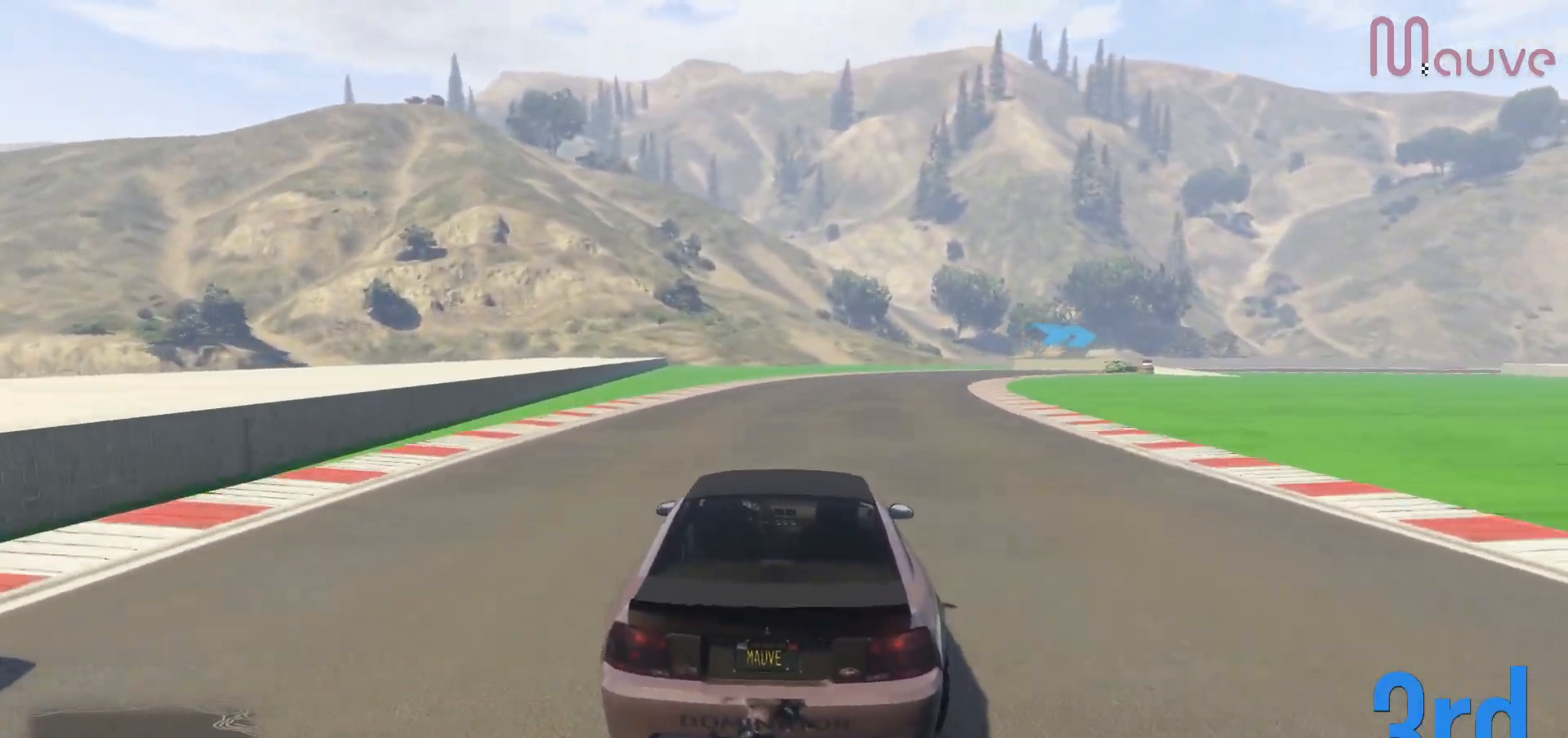
{"buttons": ["R2"], "left_stick": "center", "right_stick": "center", "events": [[33, "left_stick", "right"], [183, "left_stick", "center"], [300, "left_stick", "right"], [483, "left_stick", "center"]]}
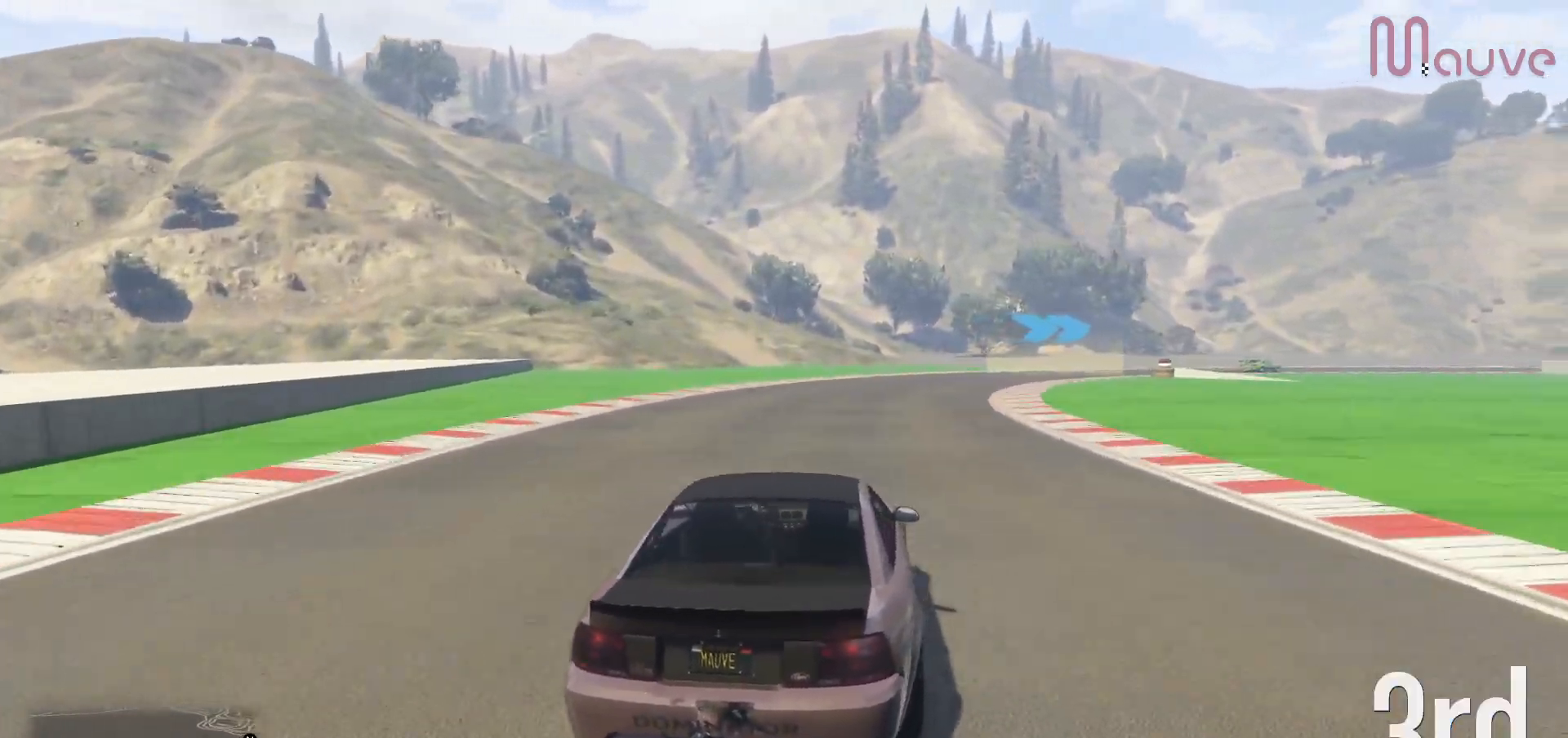
{"buttons": ["R2"], "left_stick": "right", "right_stick": "center", "events": [[100, "left_stick", "right"], [267, "left_stick", "center"], [450, "left_stick", "right"]]}
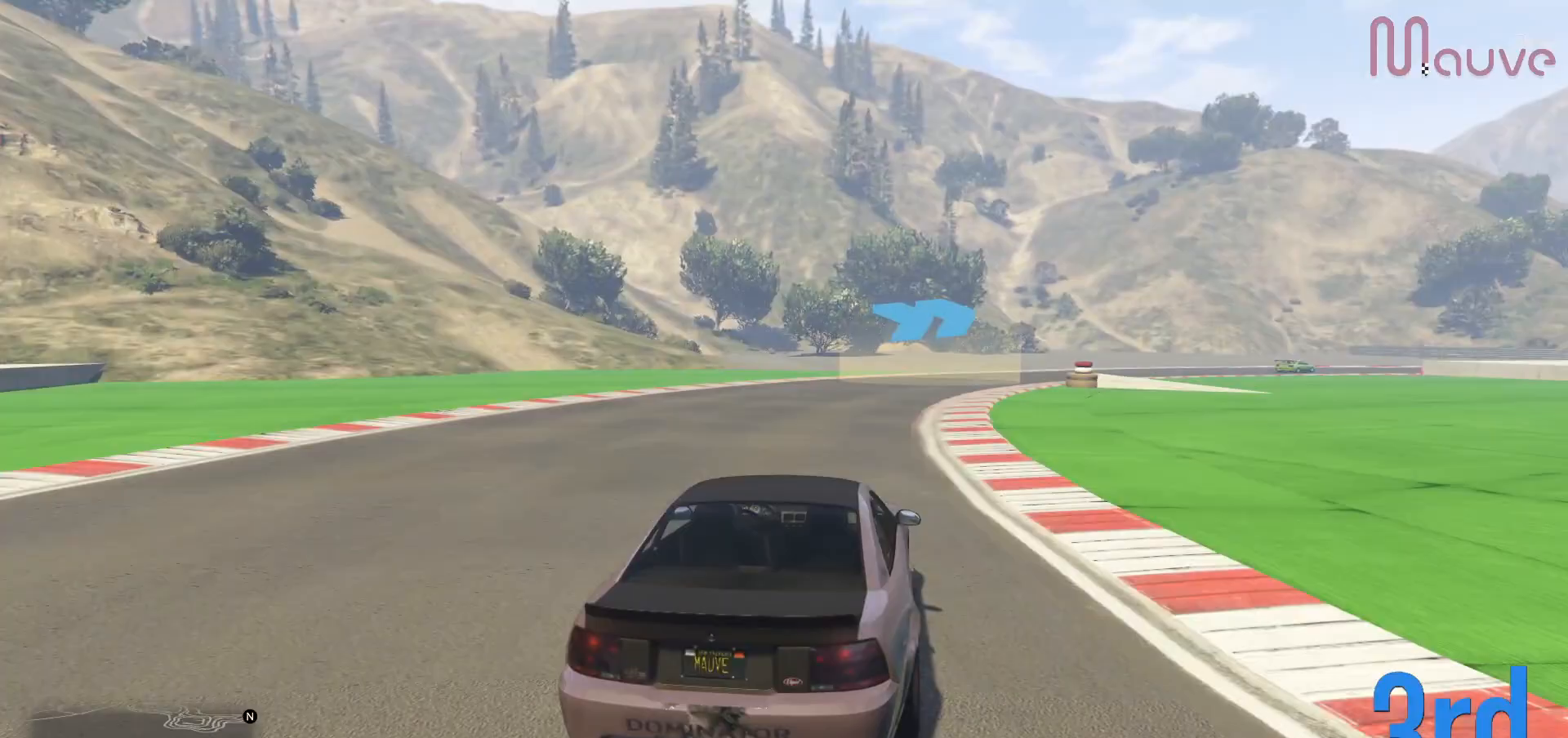
{"buttons": ["R2"], "left_stick": "right", "right_stick": "center", "events": [[117, "left_stick", "center"], [217, "left_stick", "right"], [417, "left_stick", "center"], [483, "left_stick", "right"]]}
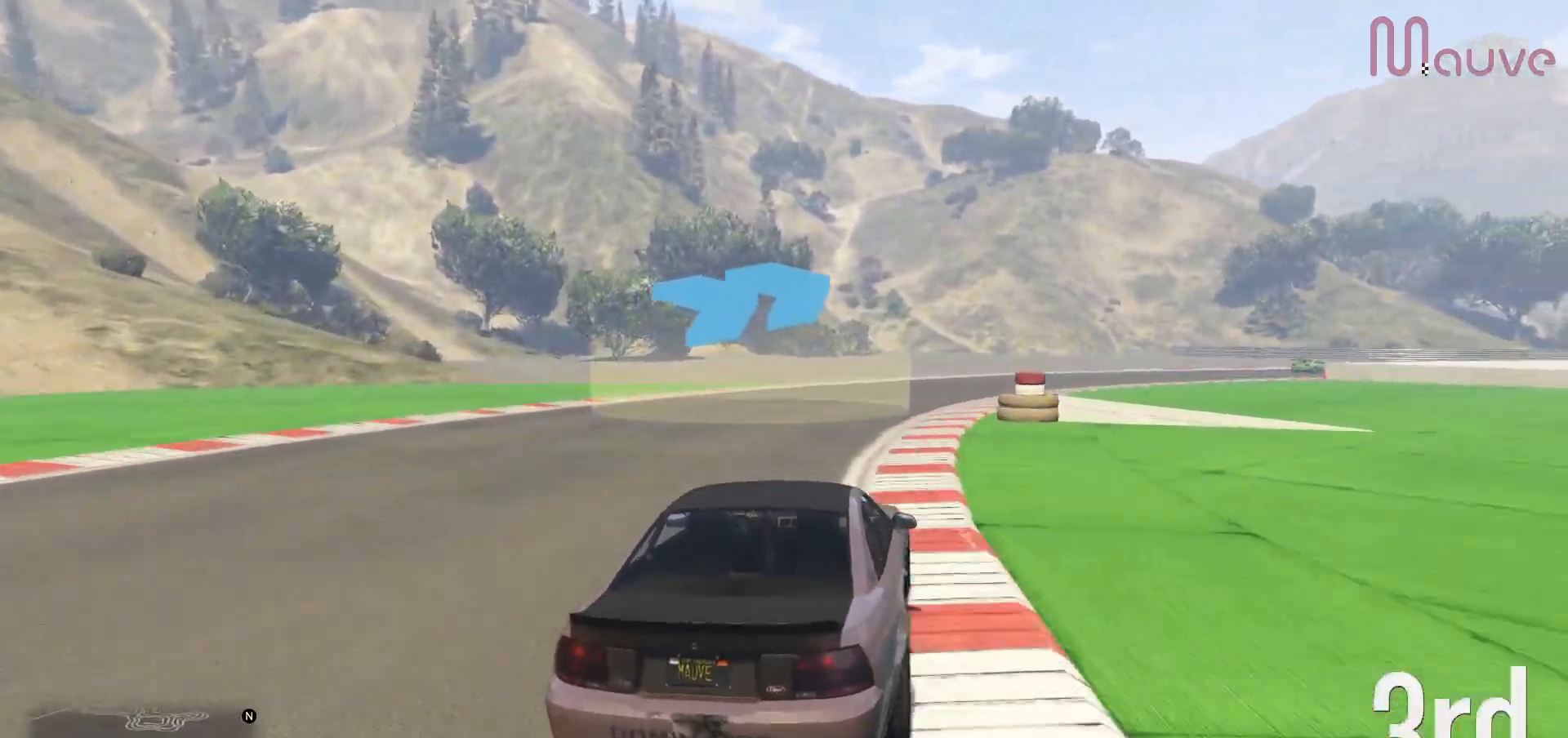
{"buttons": ["R2"], "left_stick": "center", "right_stick": "center", "events": [[167, "left_stick", "center"], [283, "left_stick", "right"], [500, "left_stick", "center"]]}
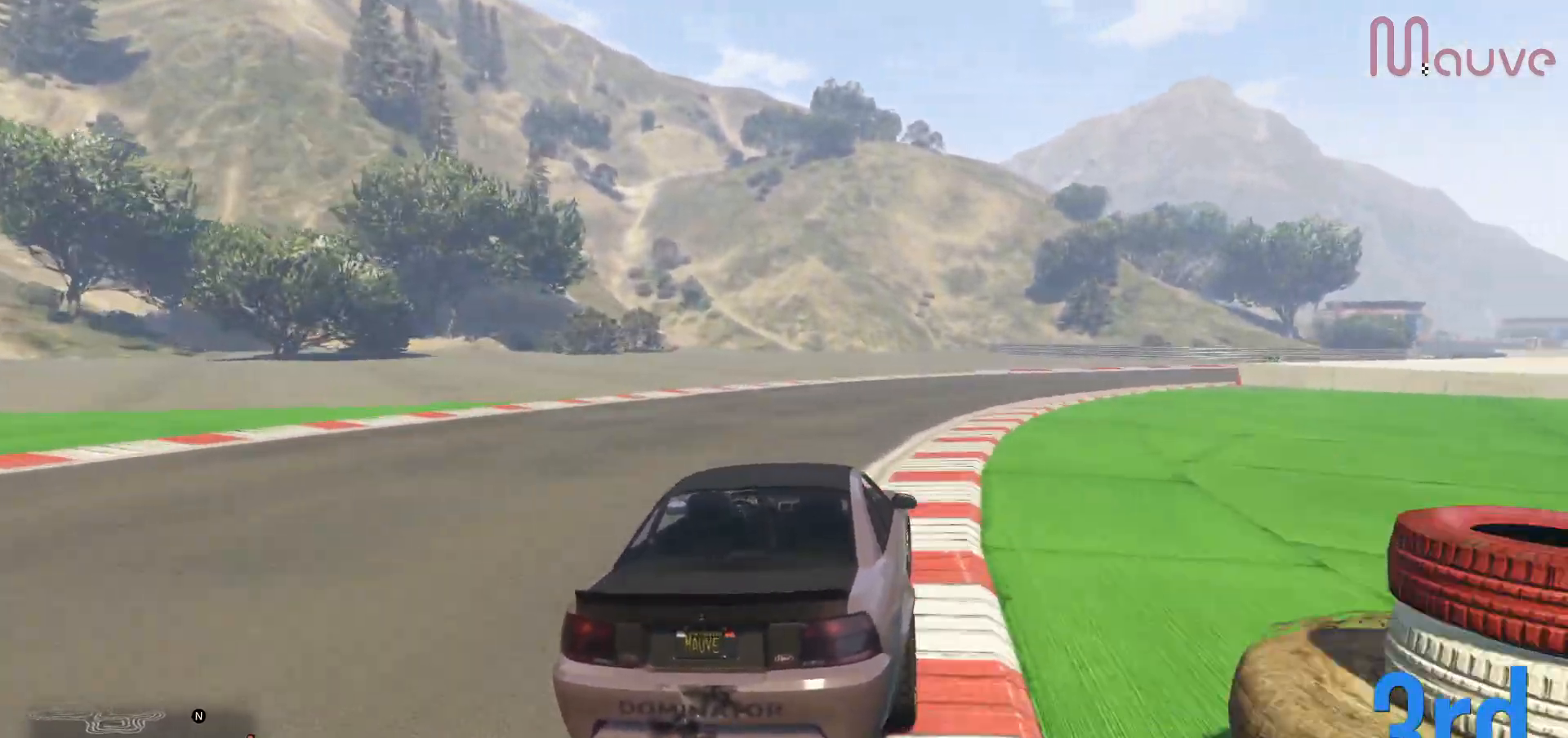
{"buttons": ["R2"], "left_stick": "right", "right_stick": "center", "events": [[83, "left_stick", "right"], [283, "left_stick", "center"], [417, "left_stick", "right"]]}
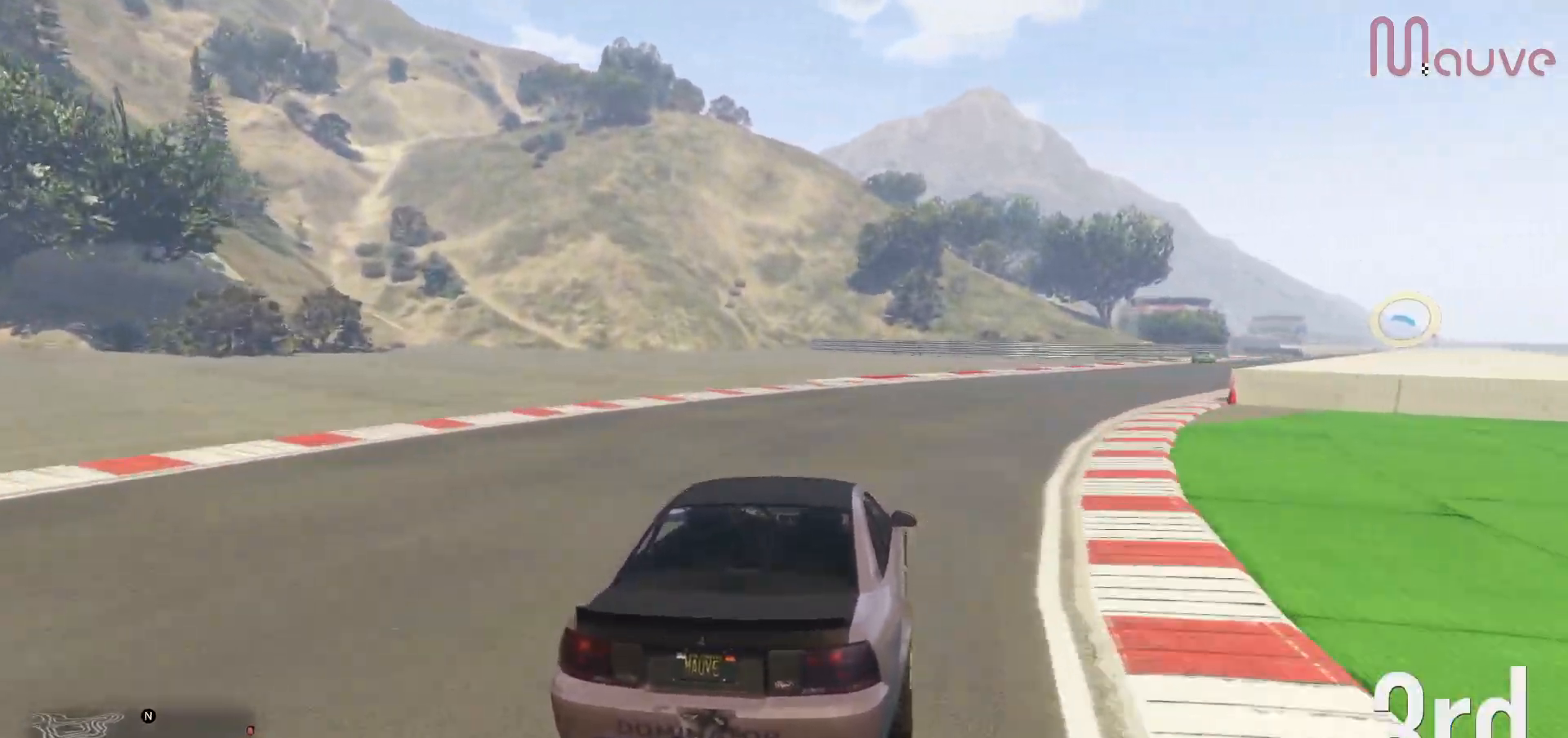
{"buttons": ["R2"], "left_stick": "center", "right_stick": "center", "events": [[33, "left_stick", "center"], [300, "left_stick", "down-right"], [433, "left_stick", "center"]]}
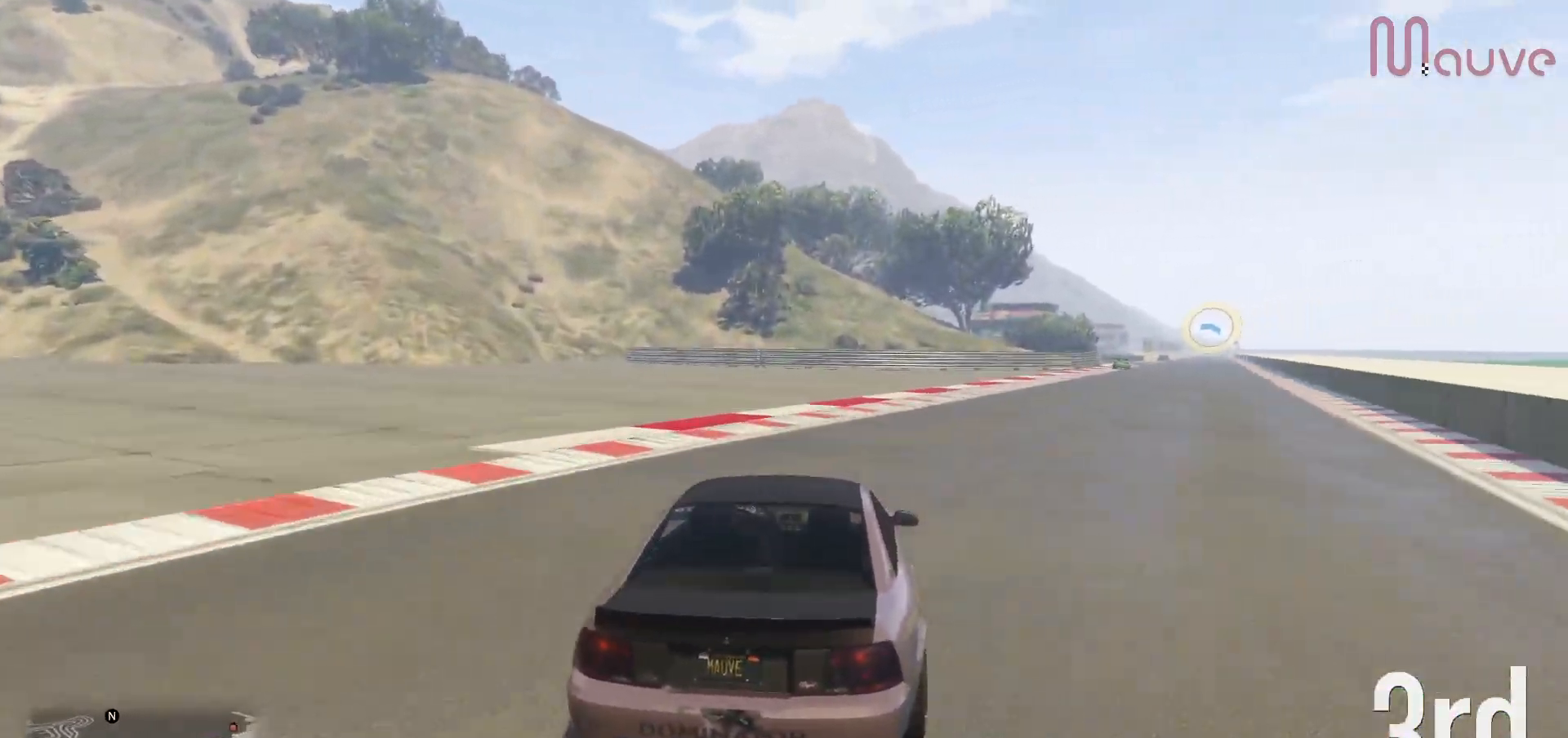
{"buttons": ["R2"], "left_stick": "center", "right_stick": "center", "events": [[33, "left_stick", "right"], [200, "left_stick", "center"], [267, "left_stick", "right"], [467, "left_stick", "center"]]}
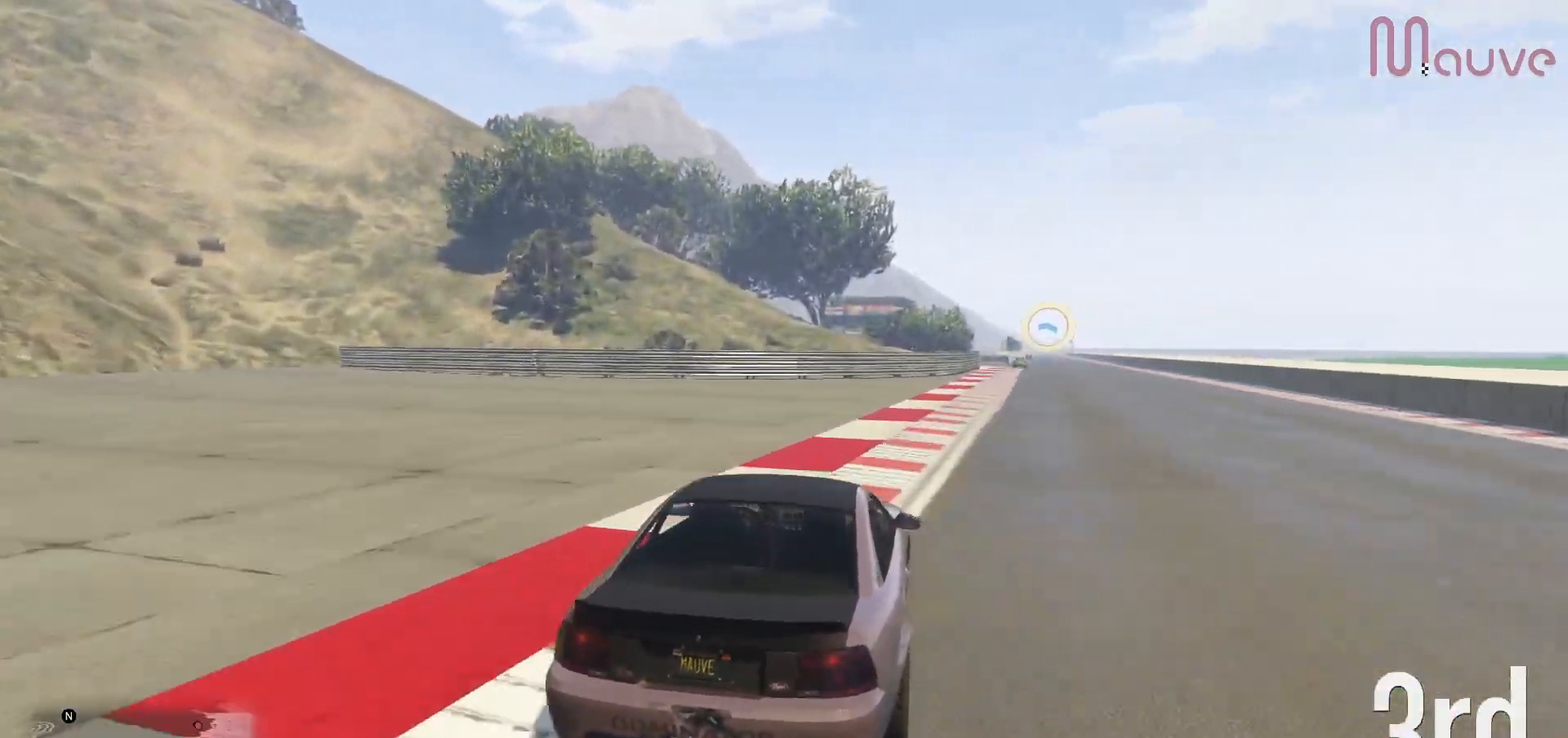
{"buttons": ["R2"], "left_stick": "center", "right_stick": "center", "events": [[17, "left_stick", "right"], [117, "left_stick", "center"]]}
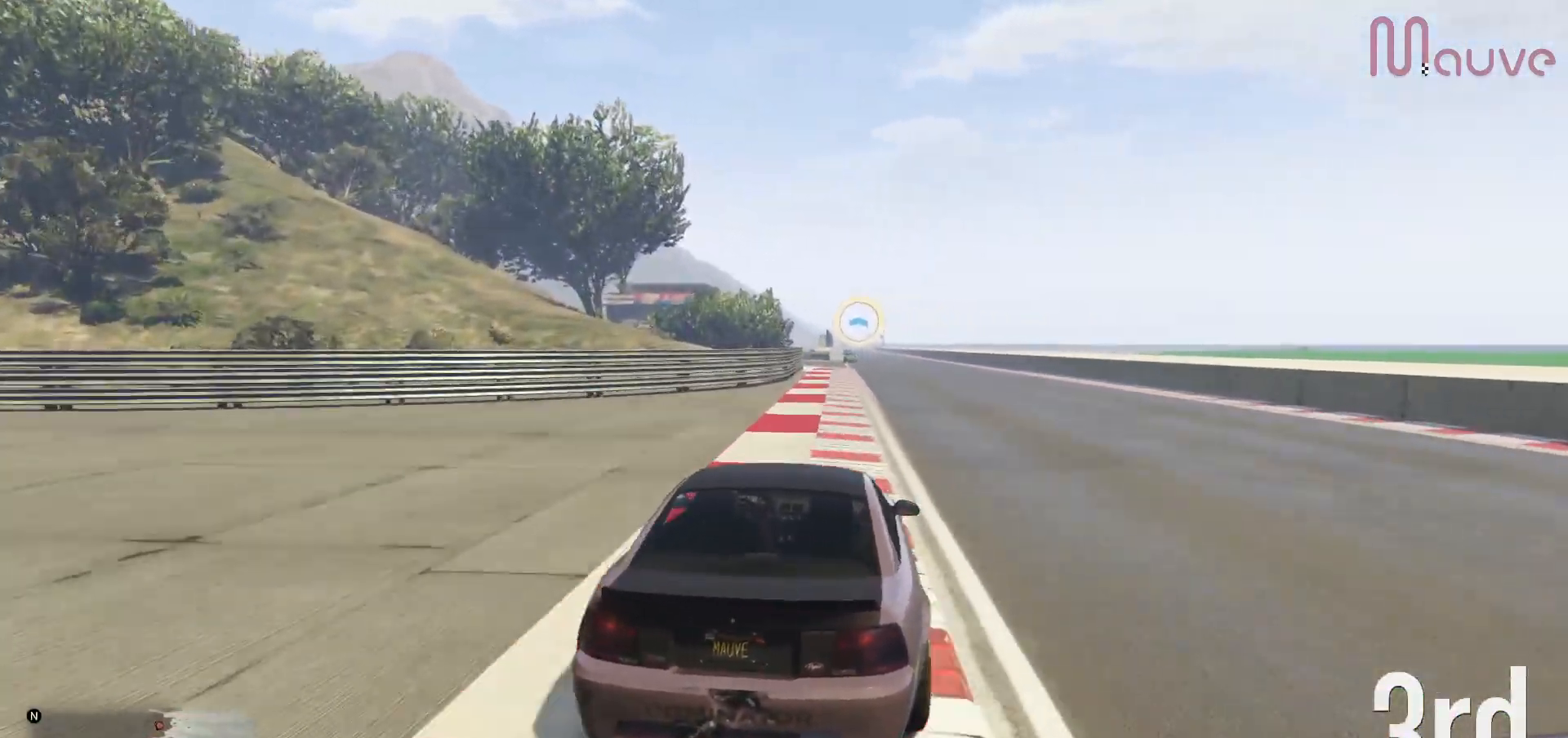
{"buttons": ["R2"], "left_stick": "center", "right_stick": "center", "events": [[233, "left_stick", "left"], [433, "left_stick", "center"]]}
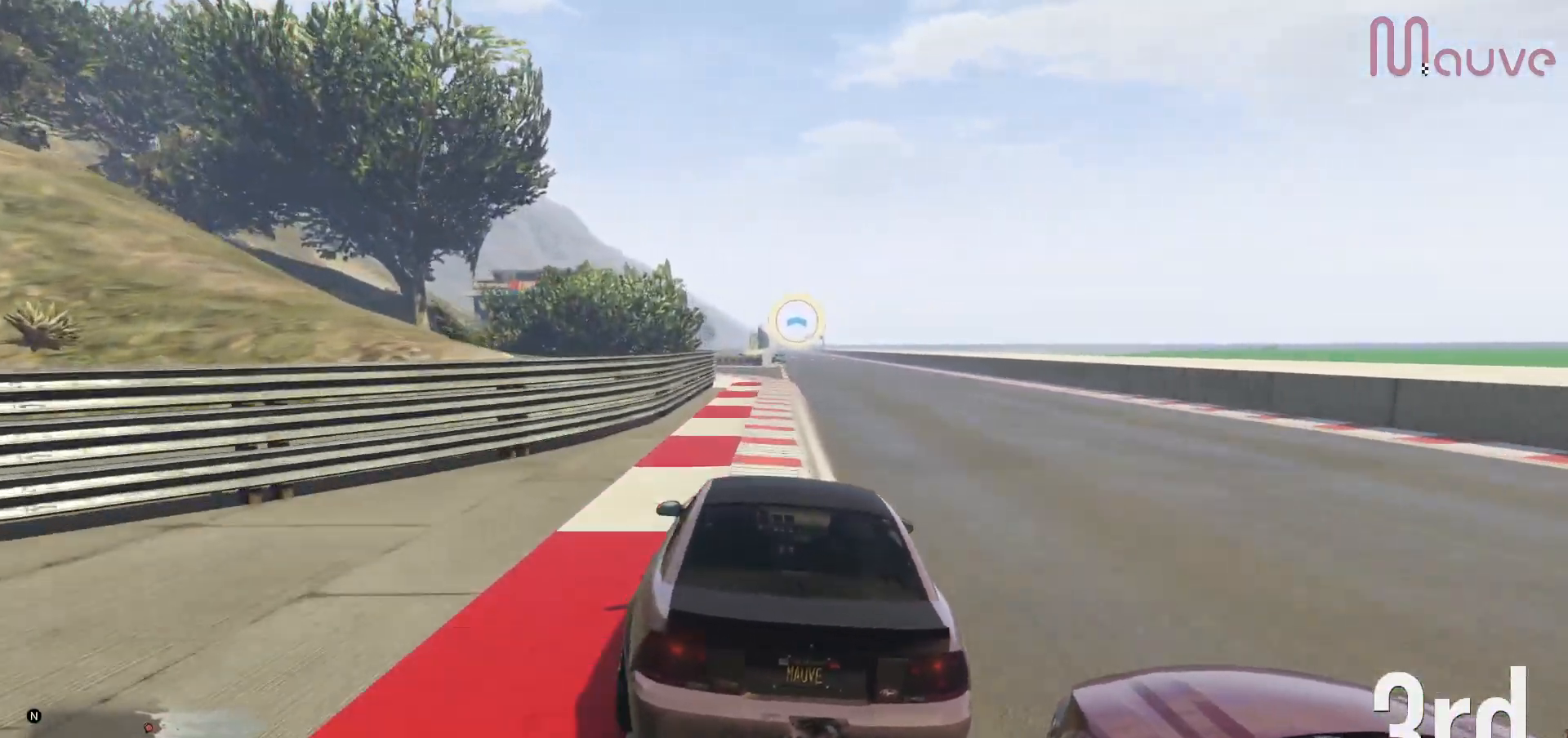
{"buttons": ["R2"], "left_stick": "right", "right_stick": "center", "events": [[83, "left_stick", "right"], [200, "left_stick", "center"], [483, "left_stick", "right"]]}
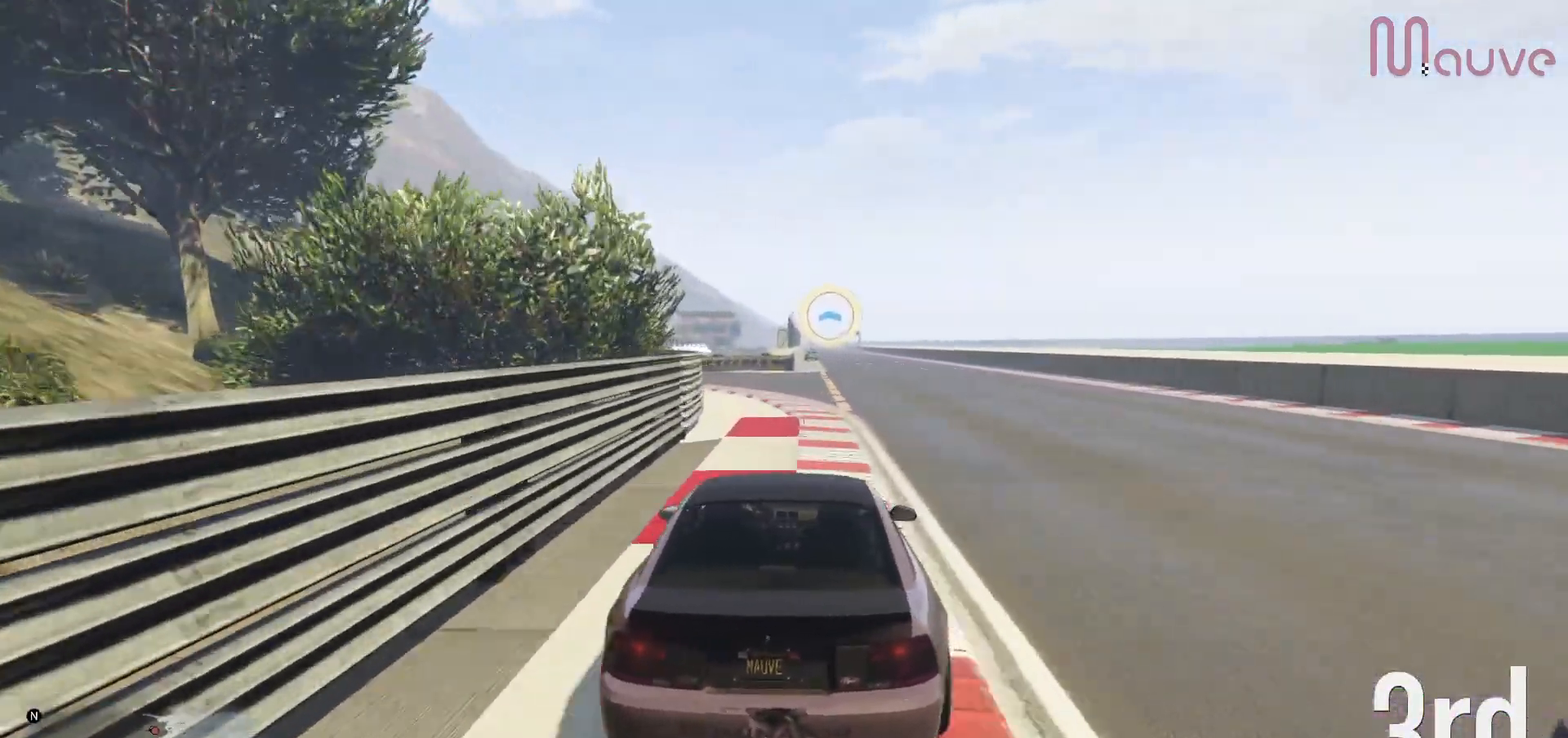
{"buttons": ["R2"], "left_stick": "center", "right_stick": "center", "events": [[67, "left_stick", "center"]]}
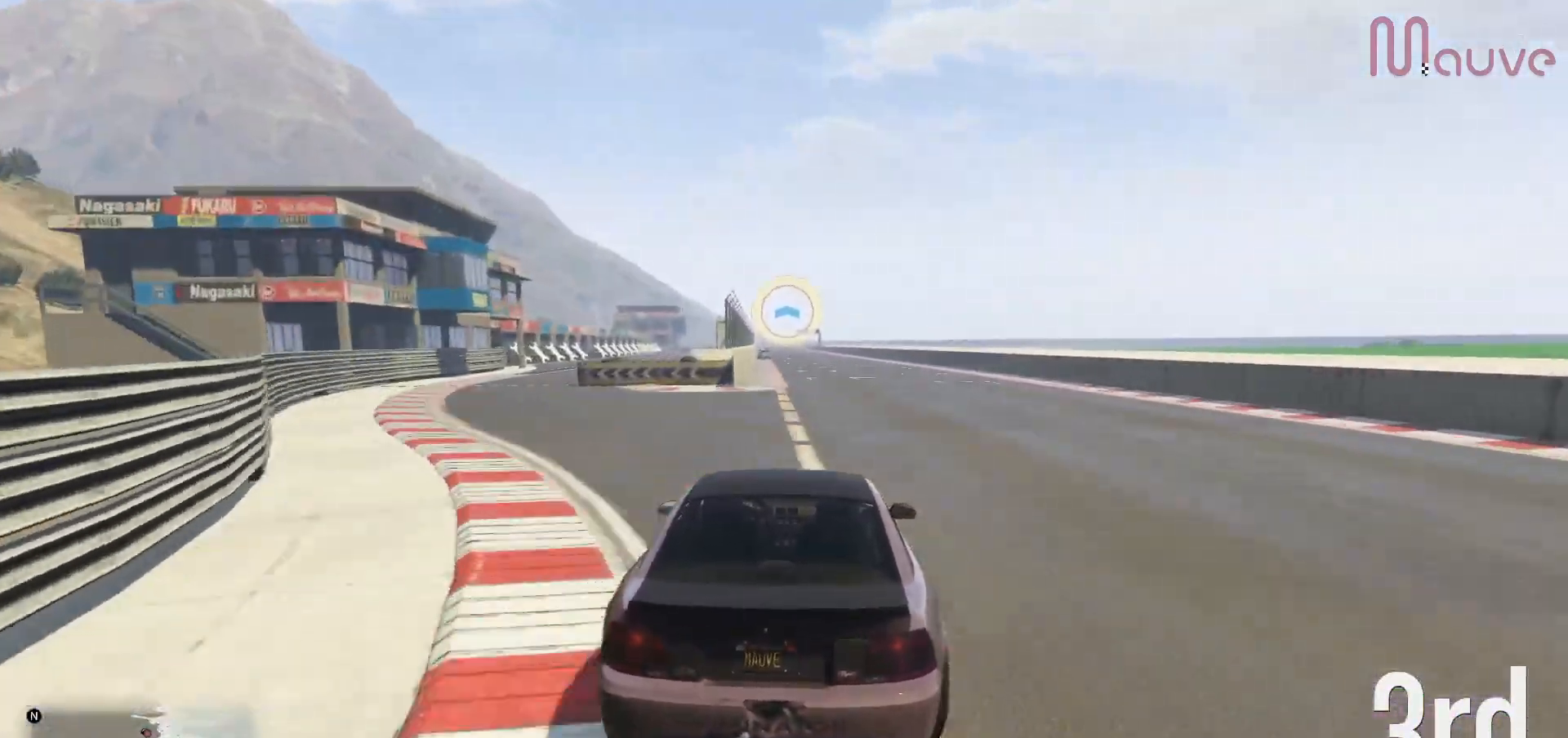
{"buttons": ["R2"], "left_stick": "left", "right_stick": "center", "events": [[450, "left_stick", "left"]]}